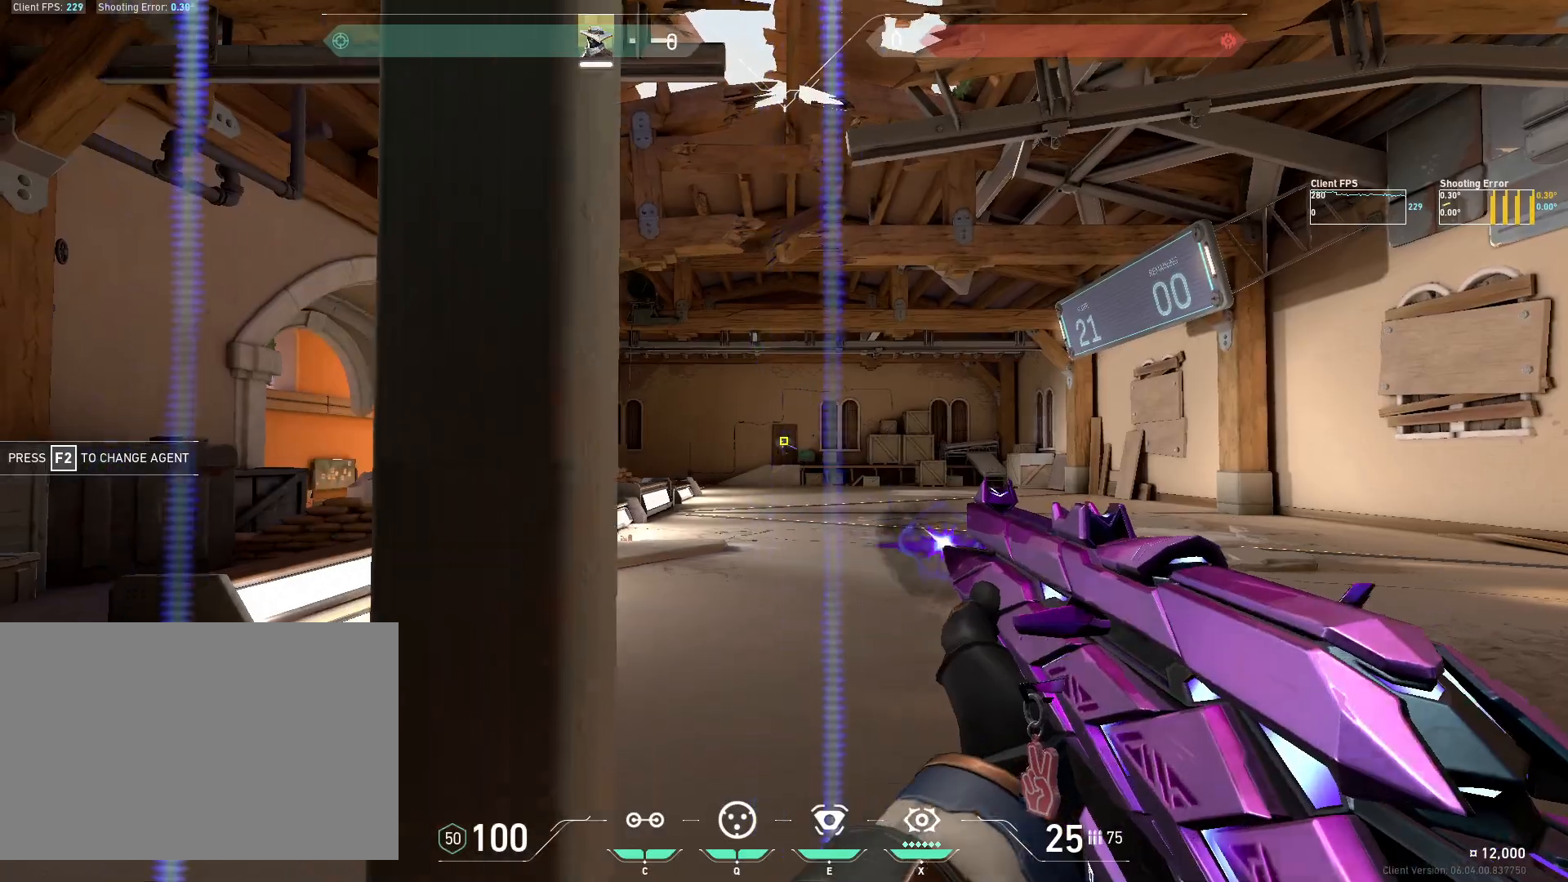
Gameplay with keyboard and mouse; each line is a JSON object with the keys and mouse buttons held at the frame after it. "events" lists presses ("down") and releases ("up") of "4", "a", "c", "ctrl", "d", "e", "q", "r", "s", "shift", "space", "w", "x", "z", "mouse_left", "mouse_wheel", "mouse_right", "mouse_mb4" and "mouse_mb5" between this image and that frame as [ms after this image, input, new state], when the widget could be followed in between. "mouse_left", "mouse_wheel", "mouse_right", "mouse_mb4", "mouse_mb5" = the "left", "wheel", "right", "mb4", "mb5" buttons of the "mouse" list. No other keys are recorded. "wheel" means that the mouse wheel is clicked or scrolled. Mouse movement is not recorded.
{"keys": ["d"], "mouse": ["left"], "events": [[233, "a", "up"], [367, "mouse_left", "down"], [400, "d", "down"]]}
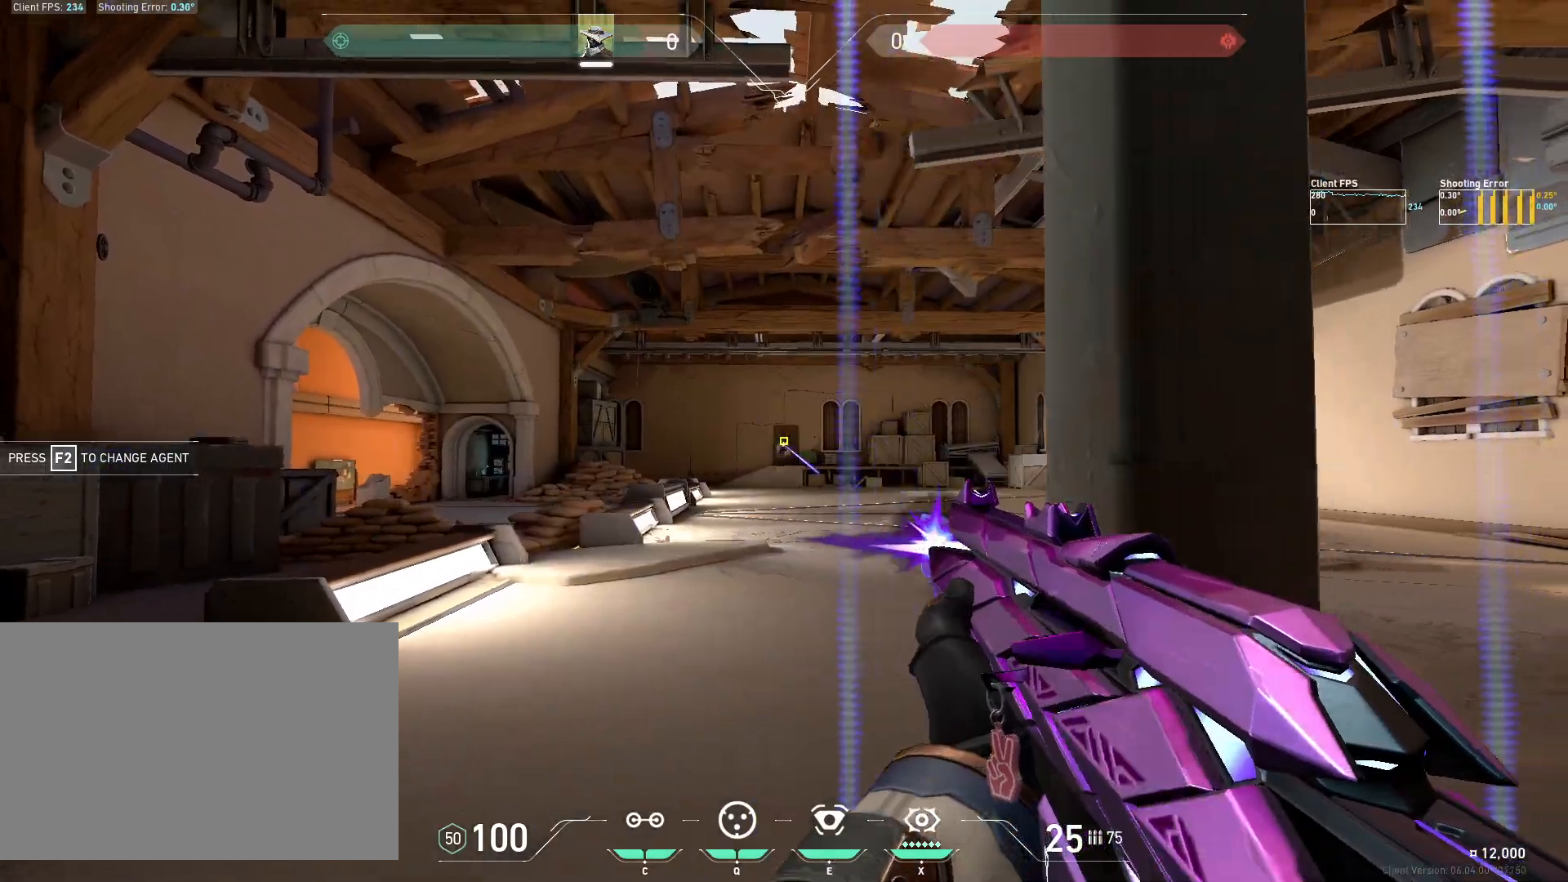
{"keys": ["a"], "mouse": ["left"], "events": [[17, "mouse_left", "up"], [283, "d", "up"], [417, "mouse_left", "down"], [450, "a", "down"]]}
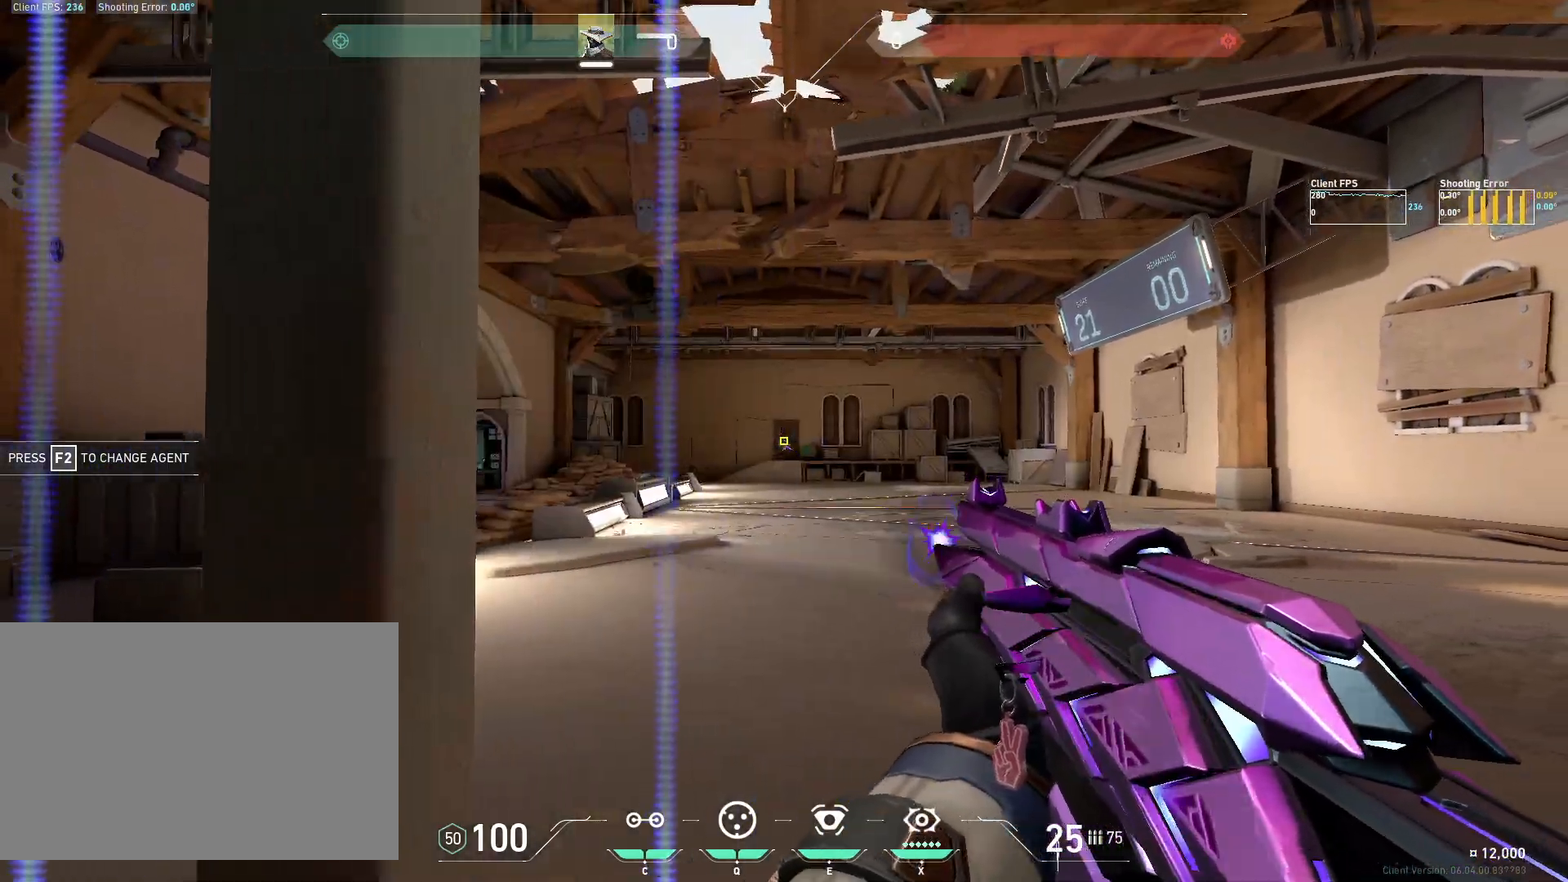
{"keys": [], "mouse": ["left"], "events": [[67, "mouse_left", "up"], [333, "a", "up"], [450, "mouse_left", "down"]]}
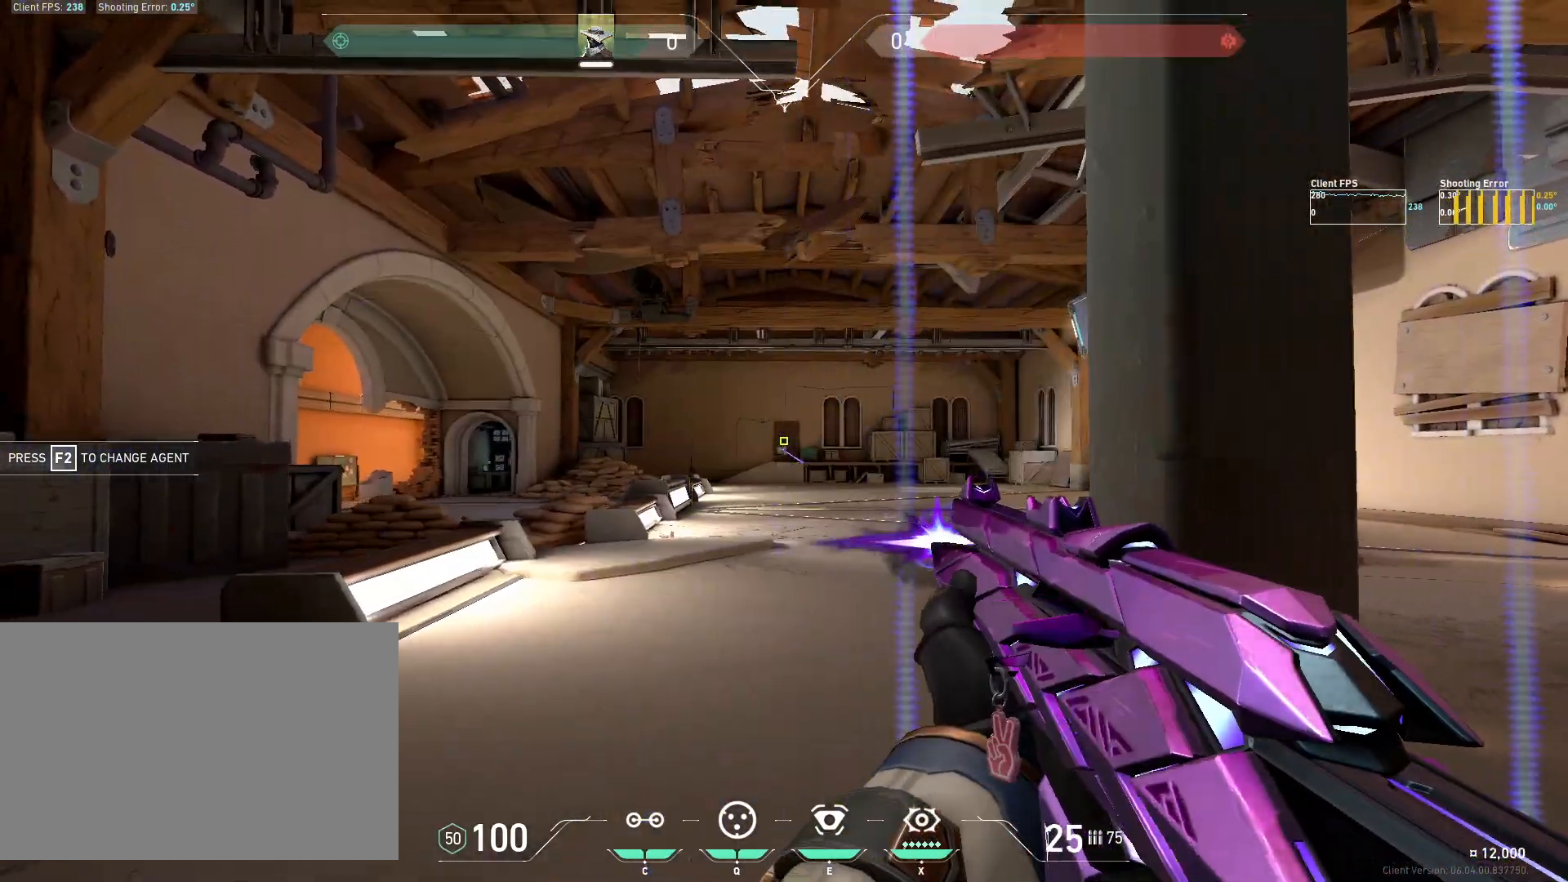
{"keys": [], "mouse": ["left"], "events": [[17, "d", "down"], [100, "mouse_left", "up"], [383, "d", "up"], [500, "mouse_left", "down"]]}
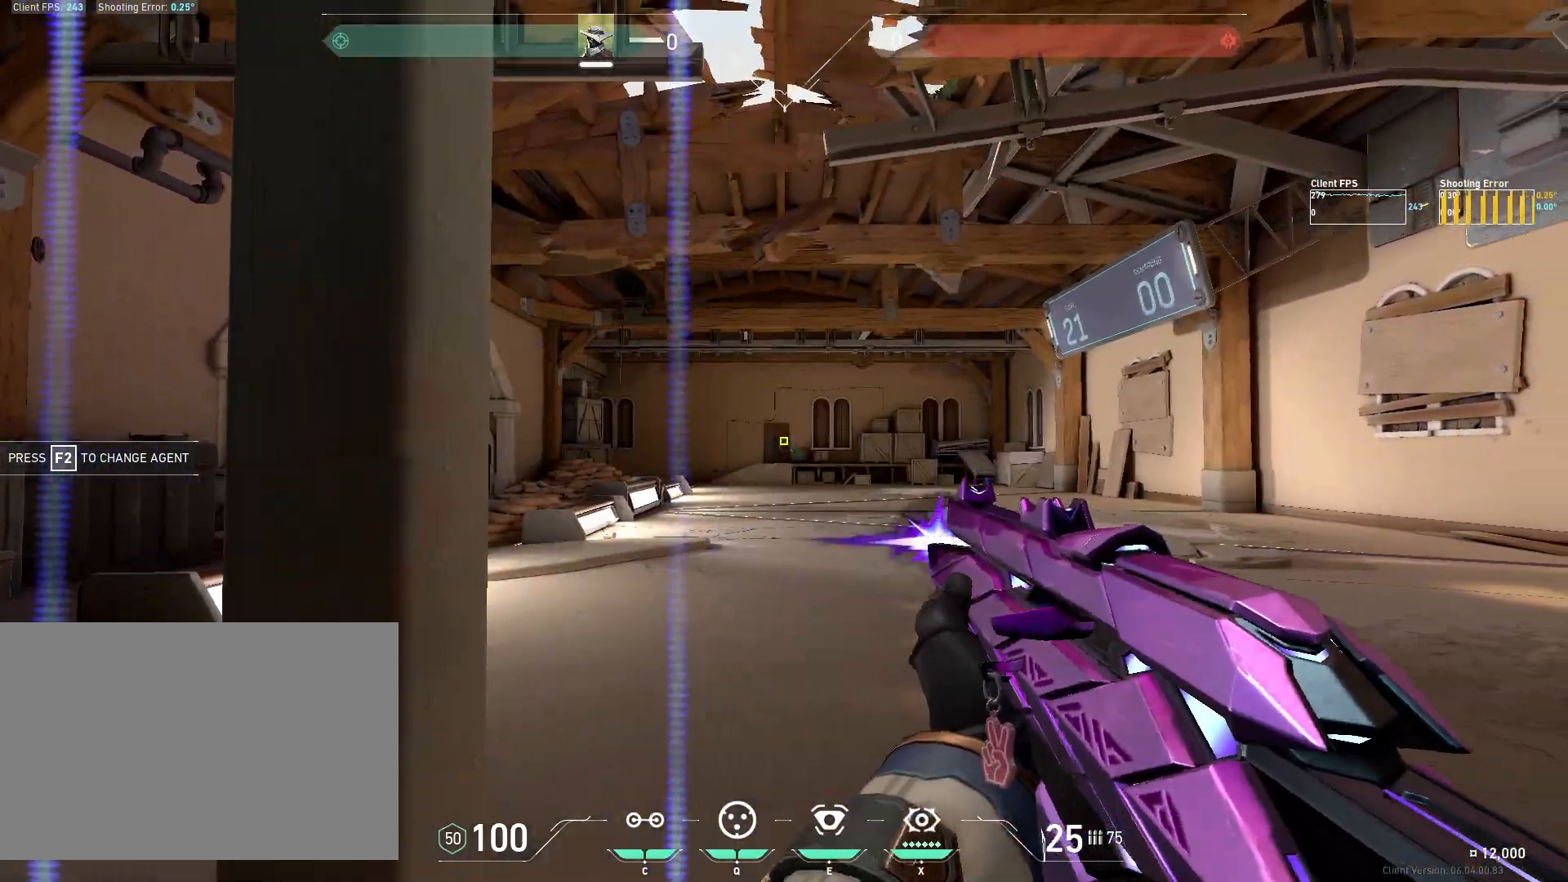
{"keys": [], "mouse": [], "events": [[33, "a", "down"], [117, "mouse_left", "up"], [417, "a", "up"]]}
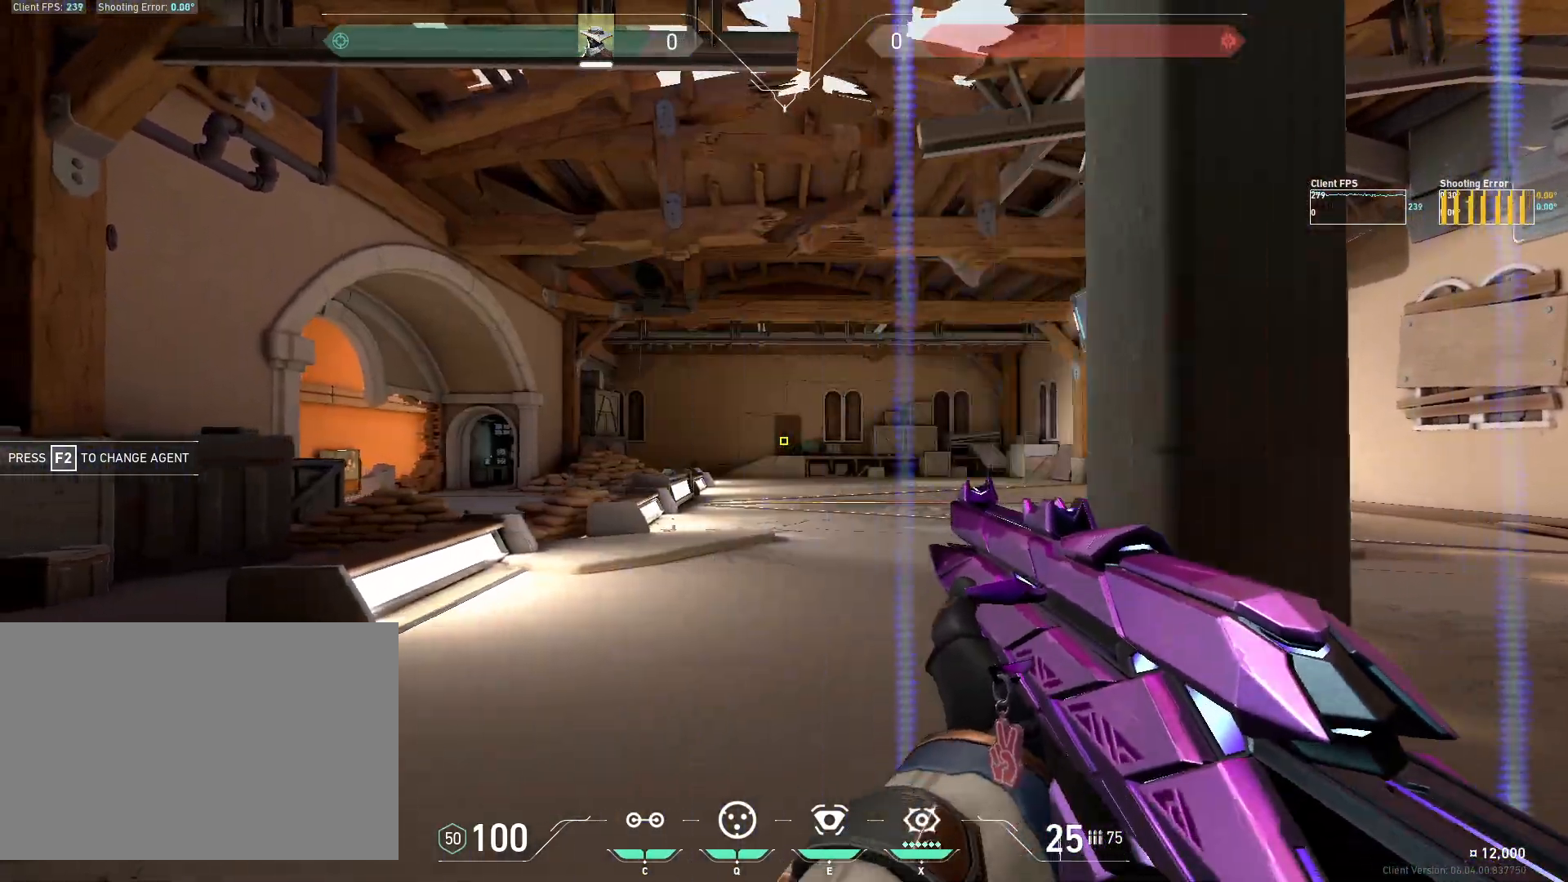
{"keys": [], "mouse": [], "events": [[33, "mouse_left", "down"], [100, "d", "down"], [183, "mouse_left", "up"], [450, "d", "up"]]}
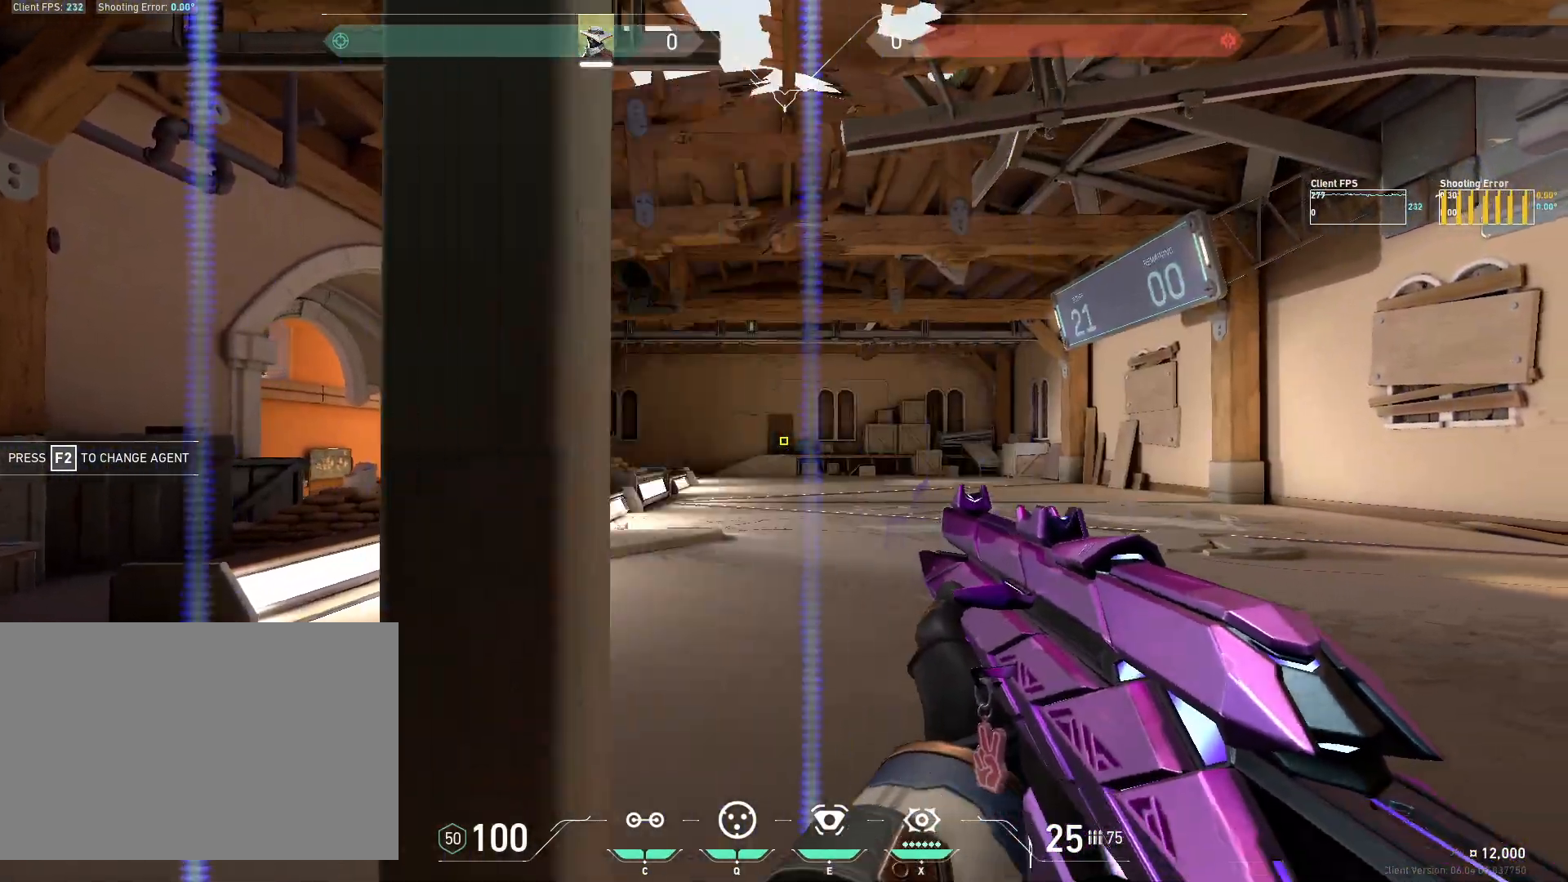
{"keys": [], "mouse": [], "events": [[83, "mouse_left", "down"], [117, "a", "down"], [233, "mouse_left", "up"], [450, "a", "up"]]}
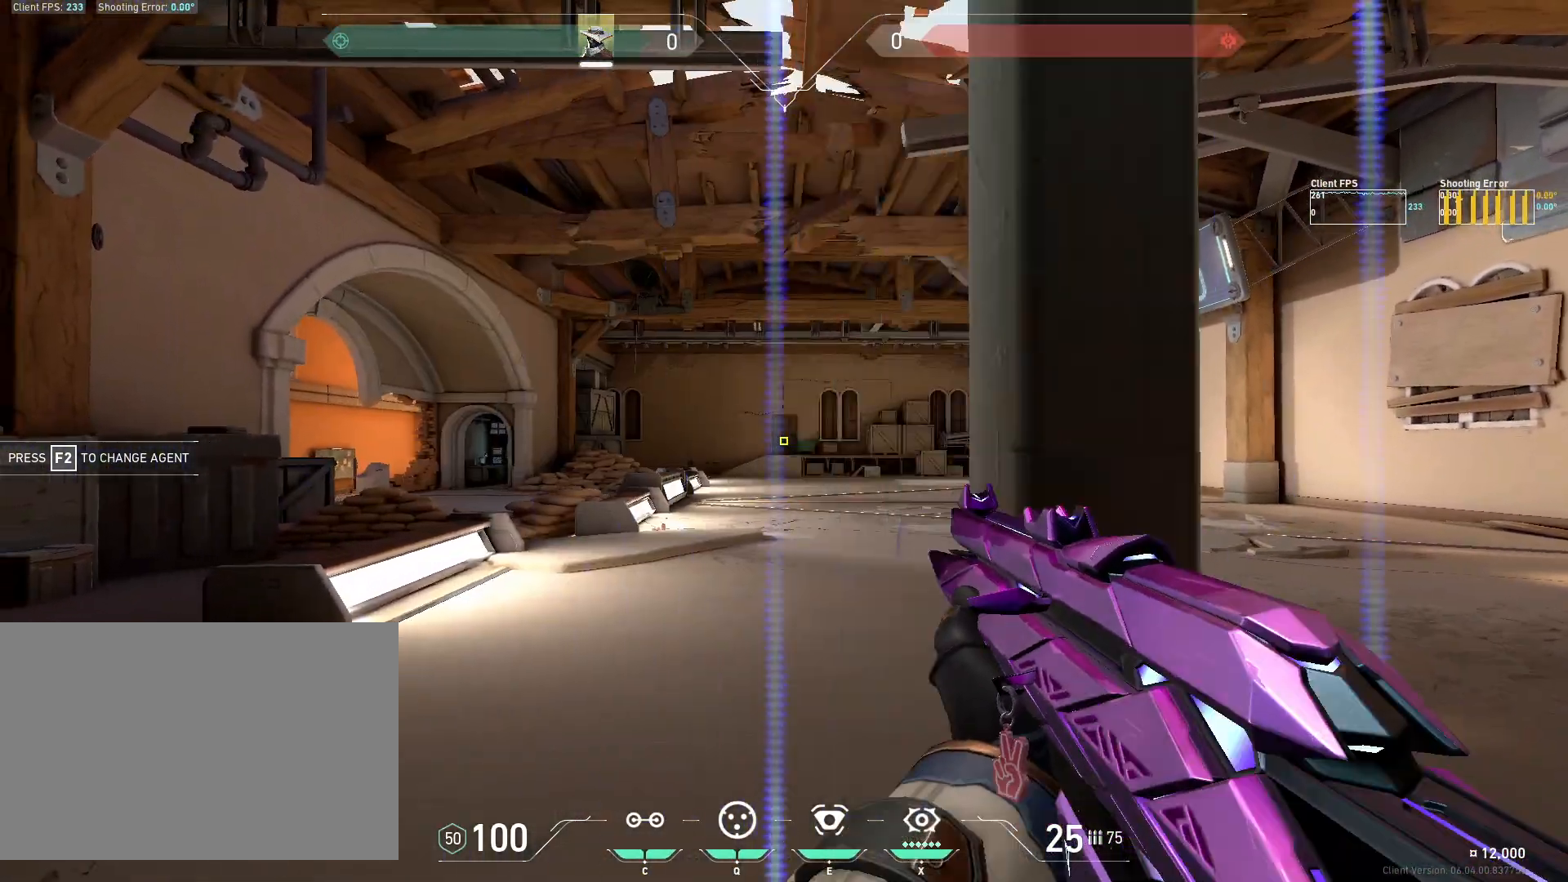
{"keys": [], "mouse": [], "events": [[100, "mouse_left", "down"], [150, "d", "down"], [250, "mouse_left", "up"], [483, "d", "up"]]}
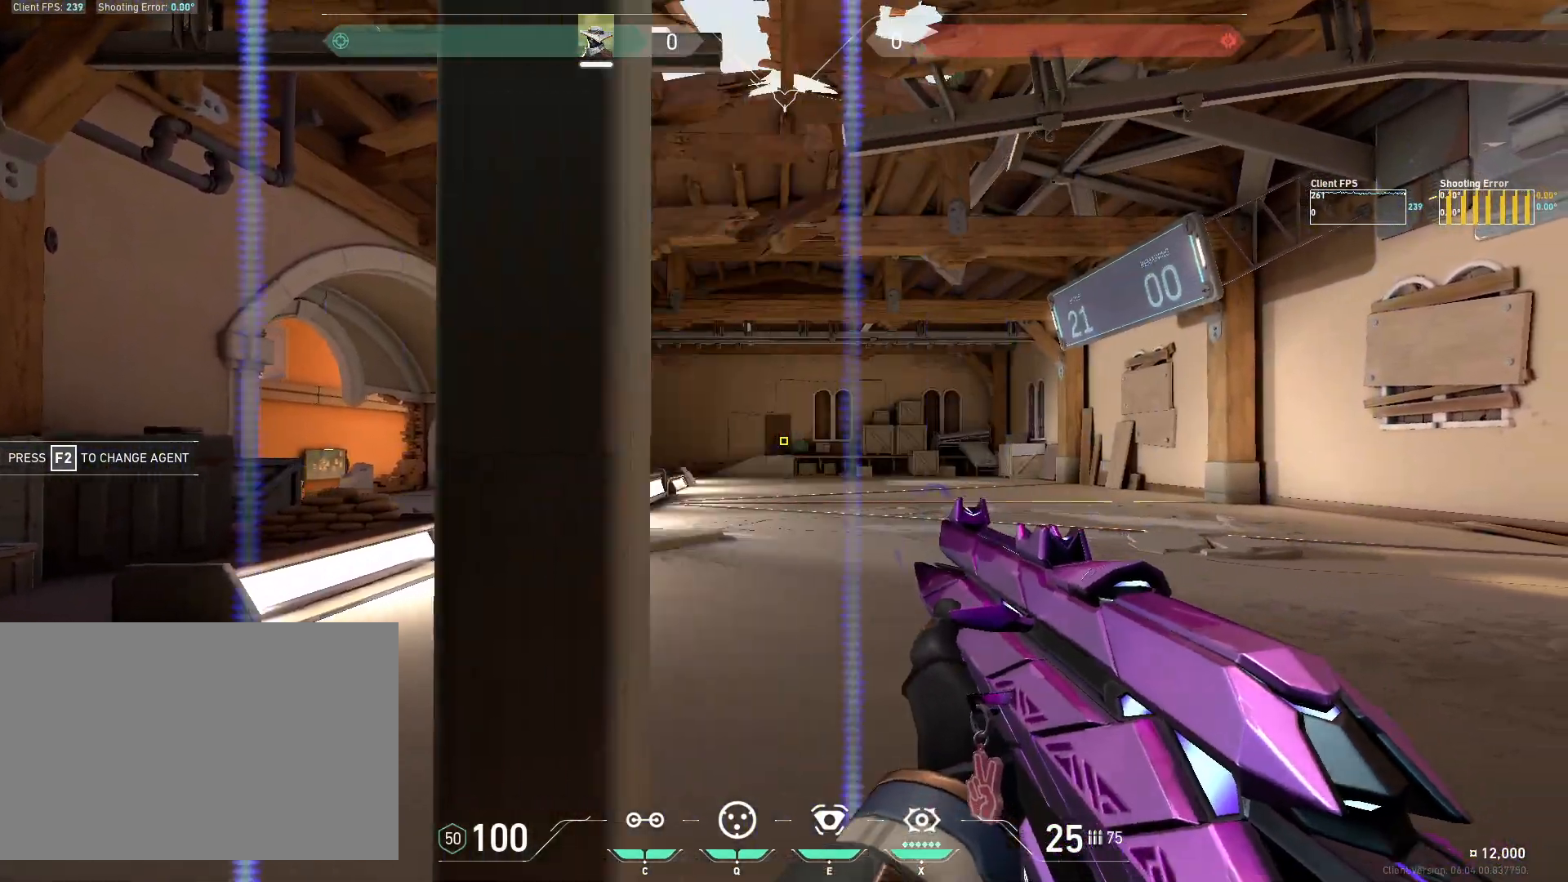
{"keys": ["a"], "mouse": [], "events": [[150, "mouse_left", "down"], [183, "a", "down"], [300, "mouse_left", "up"]]}
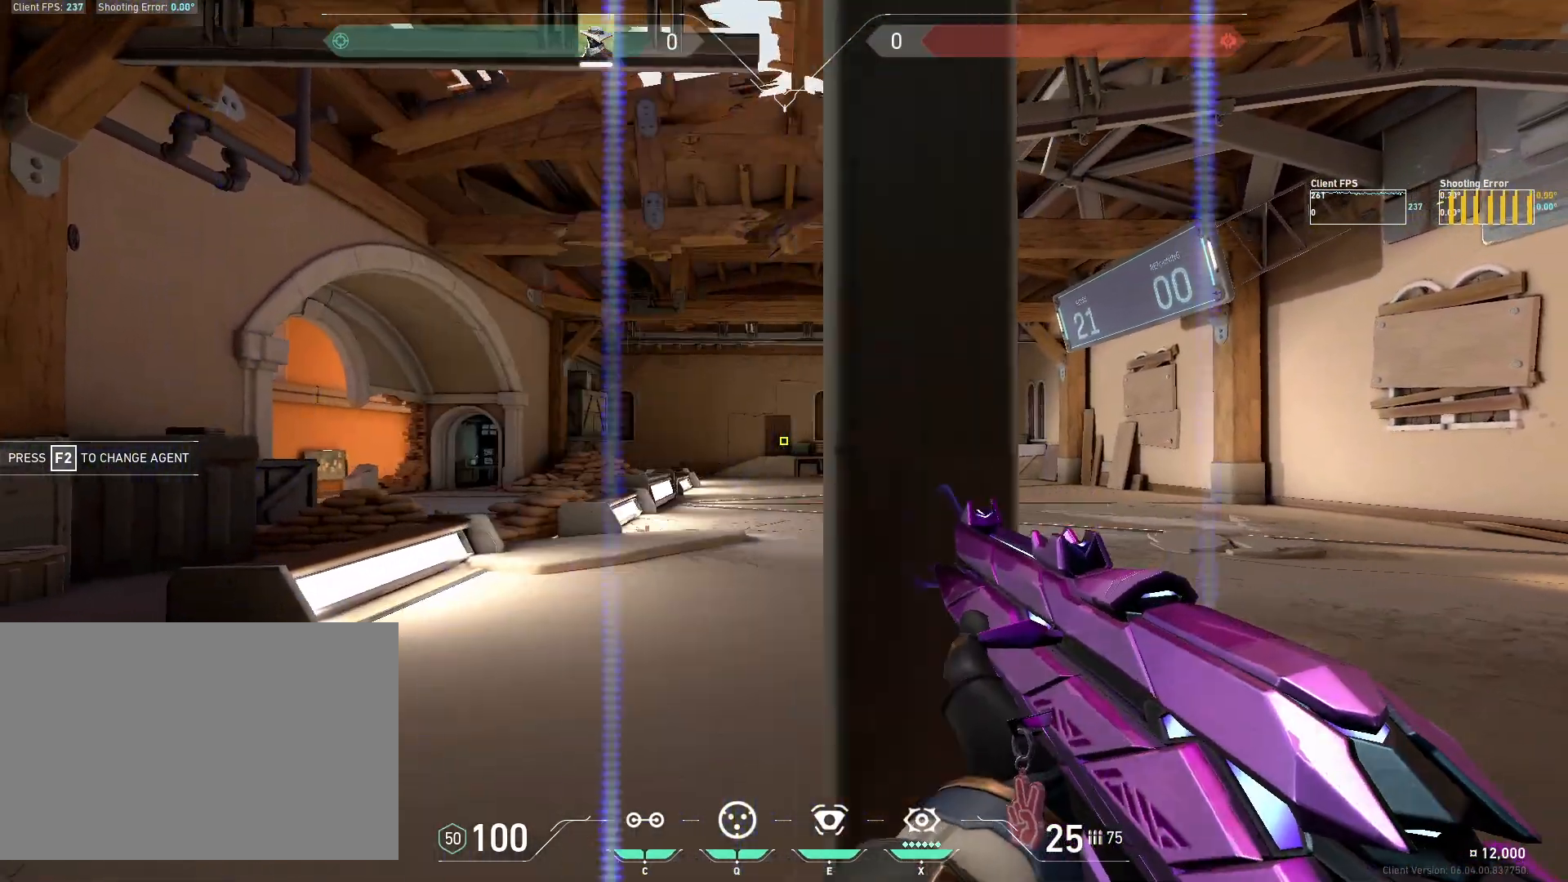
{"keys": ["d"], "mouse": [], "events": [[33, "a", "up"], [183, "mouse_left", "down"], [217, "d", "down"], [333, "mouse_left", "up"]]}
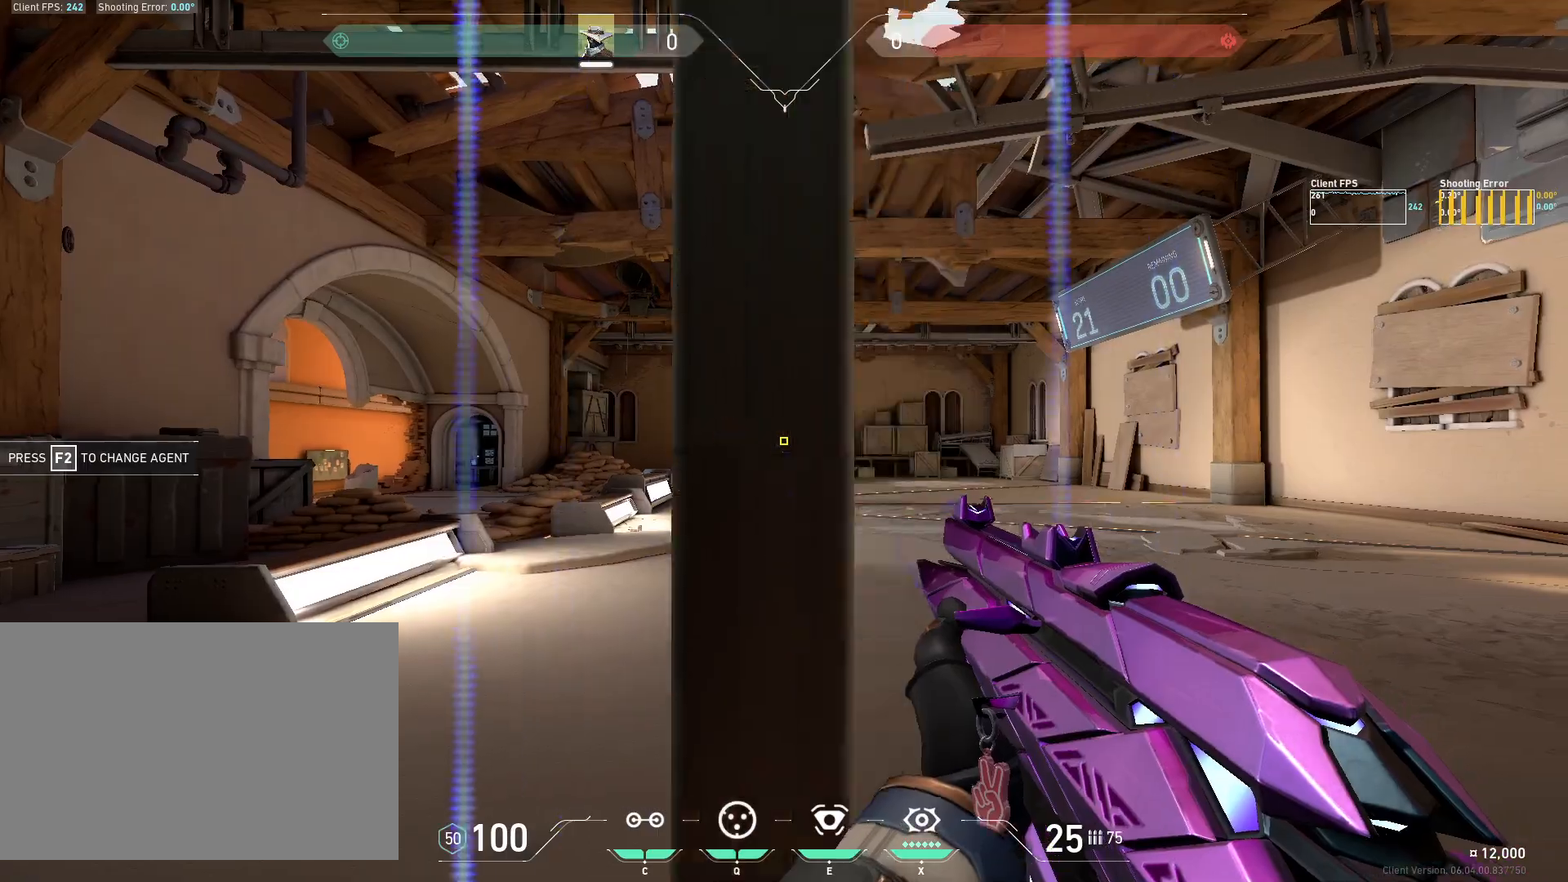
{"keys": ["a"], "mouse": [], "events": [[67, "d", "up"], [250, "a", "down"], [250, "mouse_left", "down"], [400, "mouse_left", "up"]]}
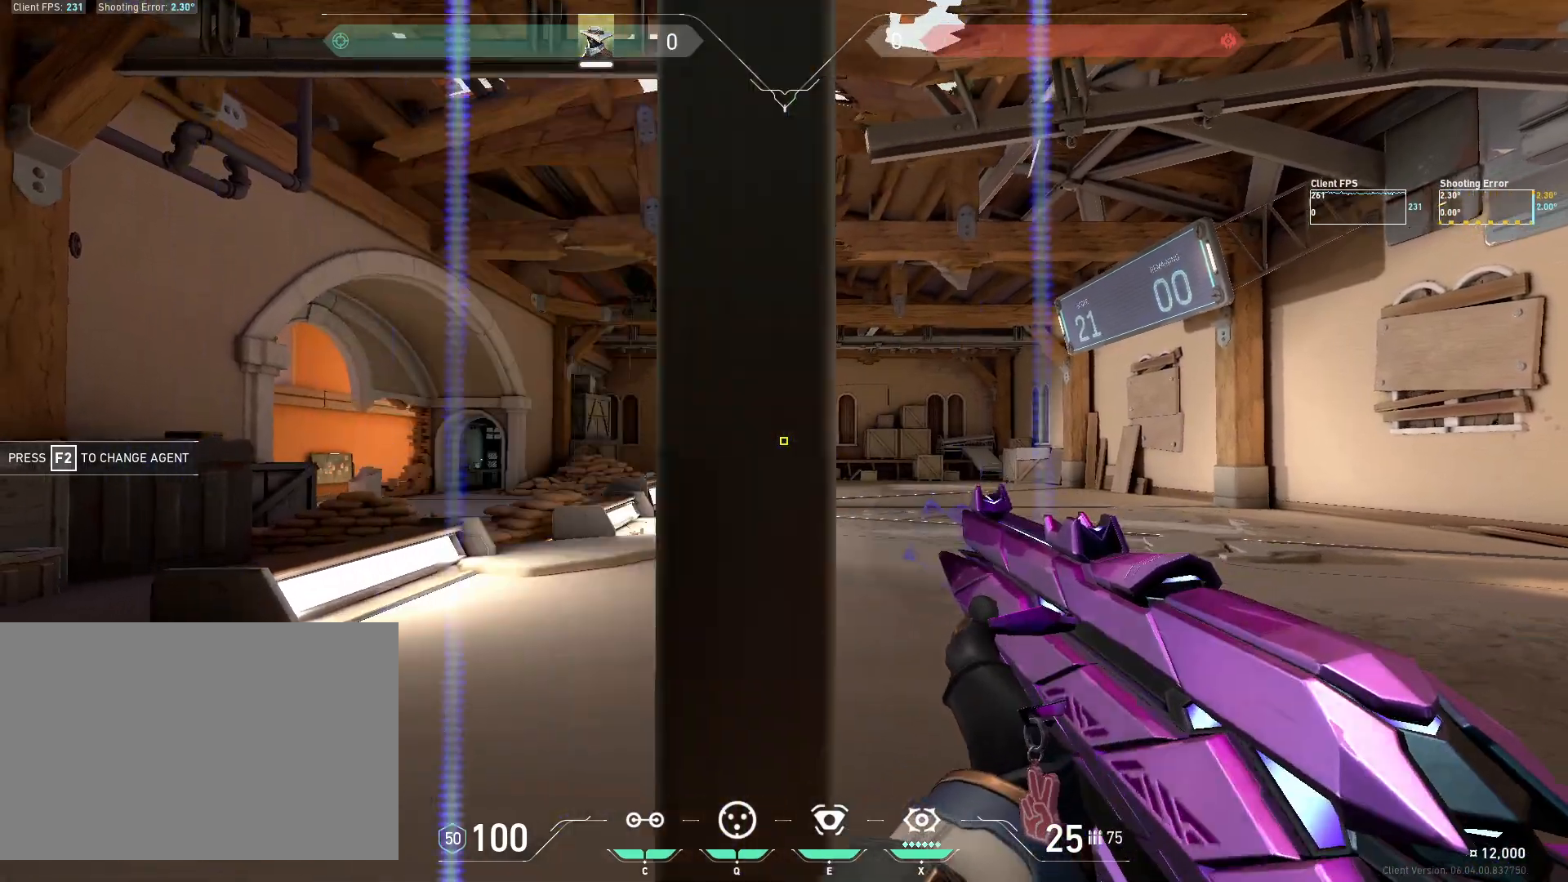
{"keys": ["d"], "mouse": [], "events": [[117, "a", "up"], [250, "mouse_left", "down"], [300, "d", "down"], [417, "mouse_left", "up"]]}
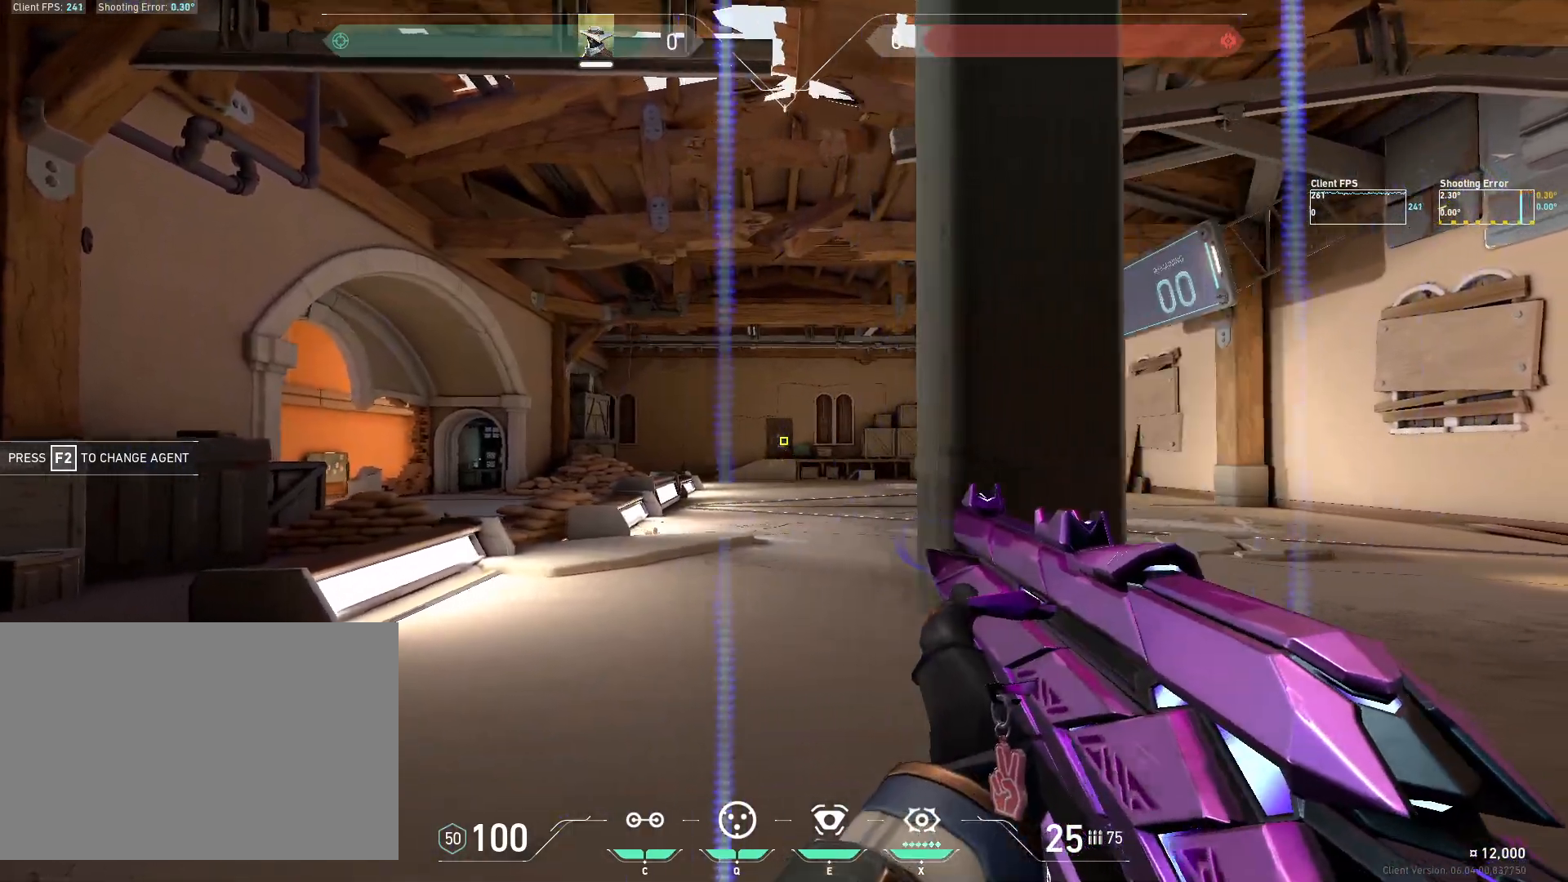
{"keys": ["a"], "mouse": [], "events": [[150, "d", "up"], [283, "mouse_left", "down"], [350, "a", "down"], [450, "mouse_left", "up"]]}
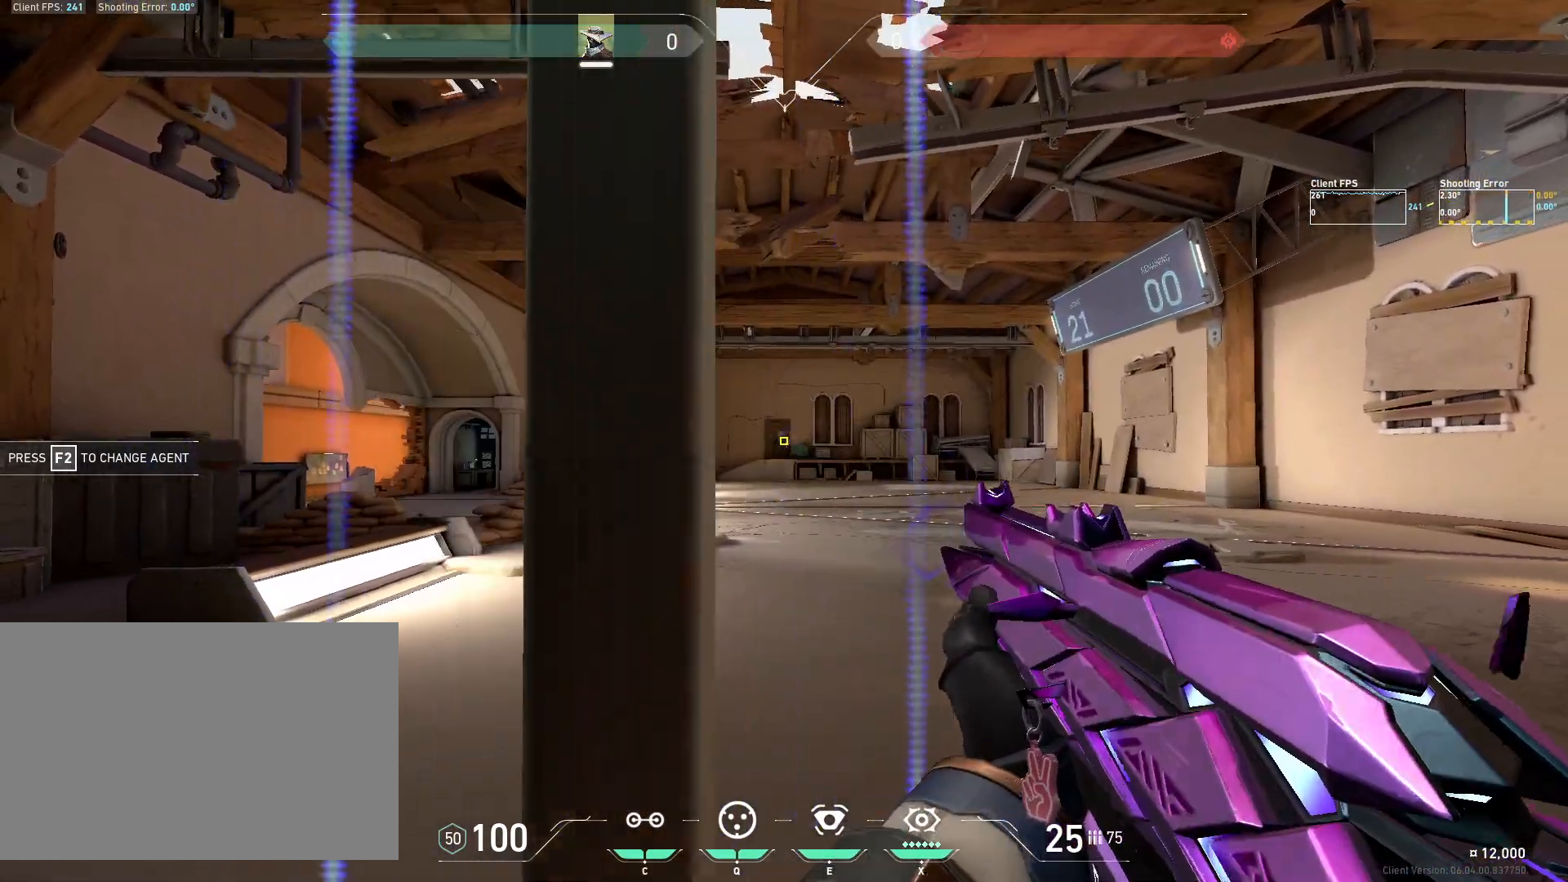
{"keys": ["d"], "mouse": [], "events": [[200, "a", "up"], [317, "mouse_left", "down"], [367, "d", "down"], [467, "mouse_left", "up"]]}
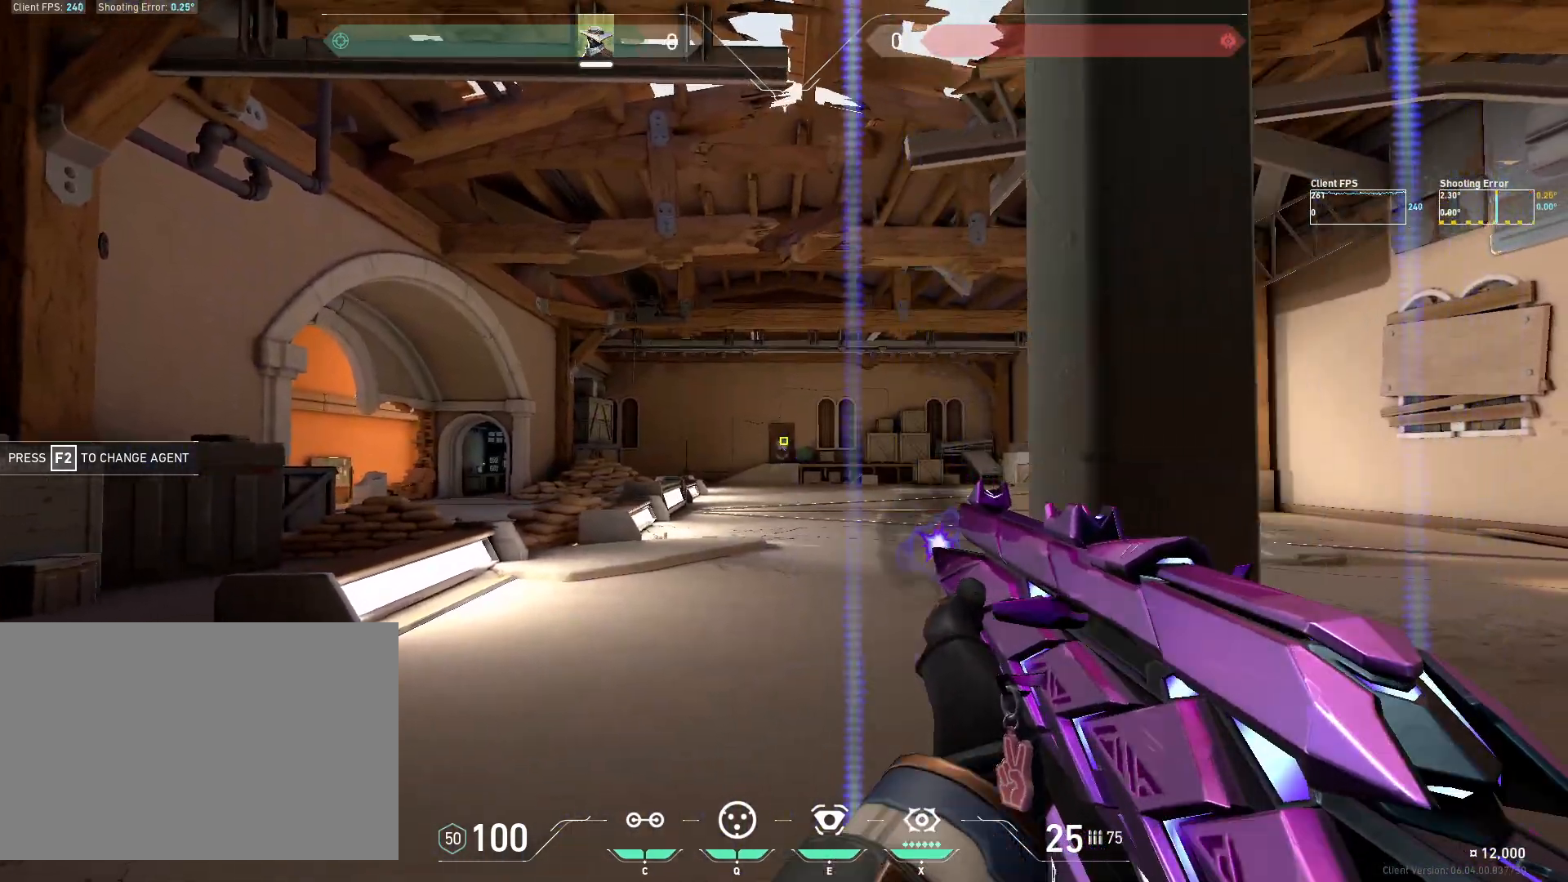
{"keys": ["a"], "mouse": ["left"], "events": [[250, "d", "up"], [417, "mouse_left", "down"], [433, "a", "down"]]}
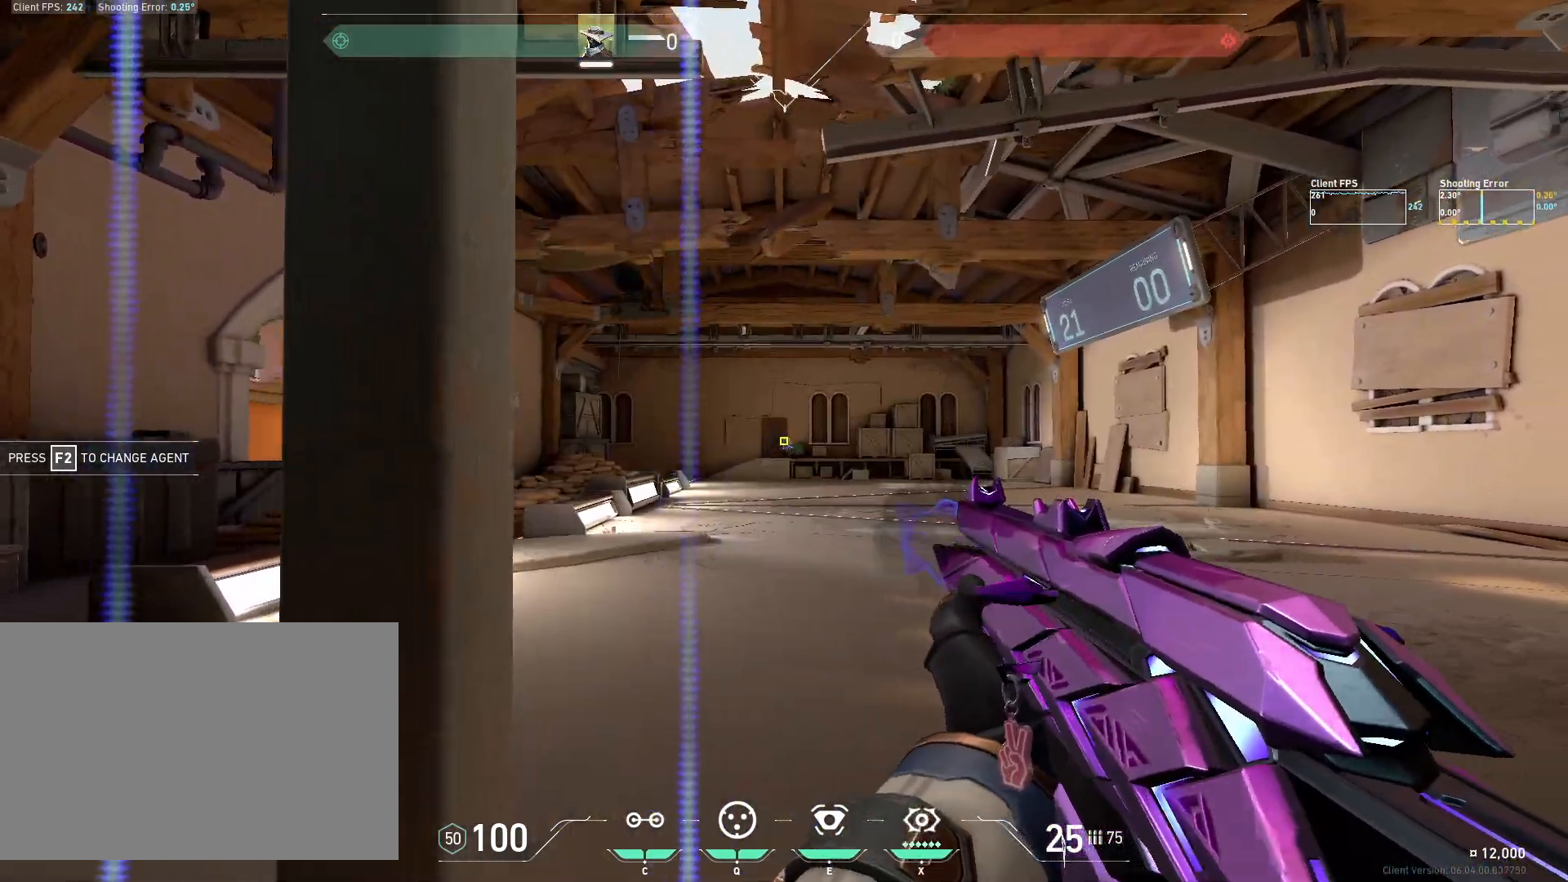
{"keys": ["d"], "mouse": ["left"], "events": [[33, "mouse_left", "up"], [333, "a", "up"], [450, "mouse_left", "down"], [483, "d", "down"]]}
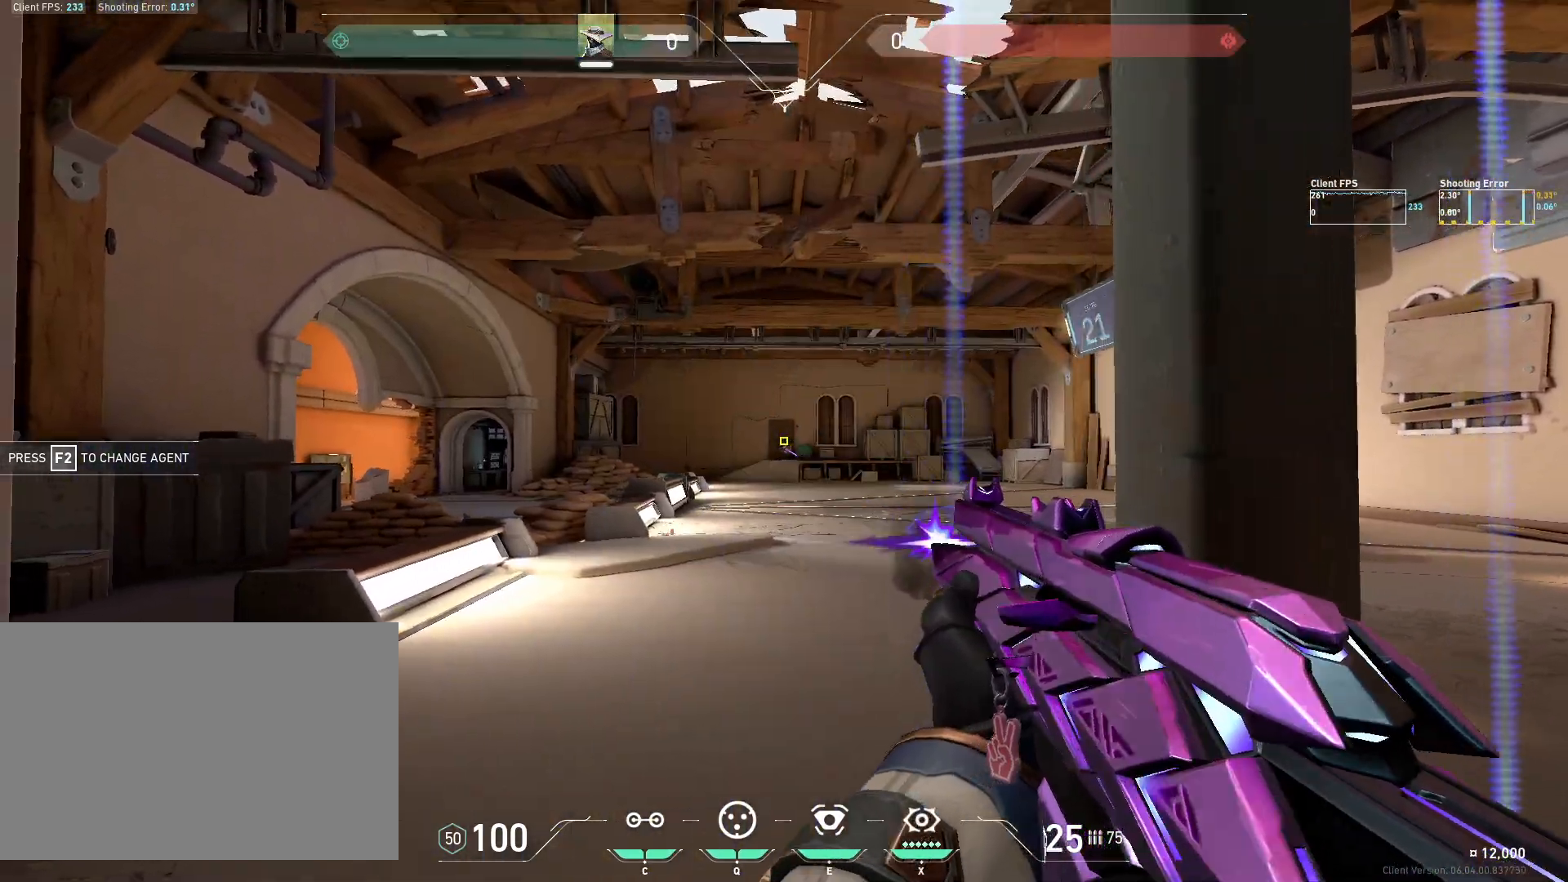
{"keys": [], "mouse": [], "events": [[83, "mouse_left", "up"], [367, "d", "up"]]}
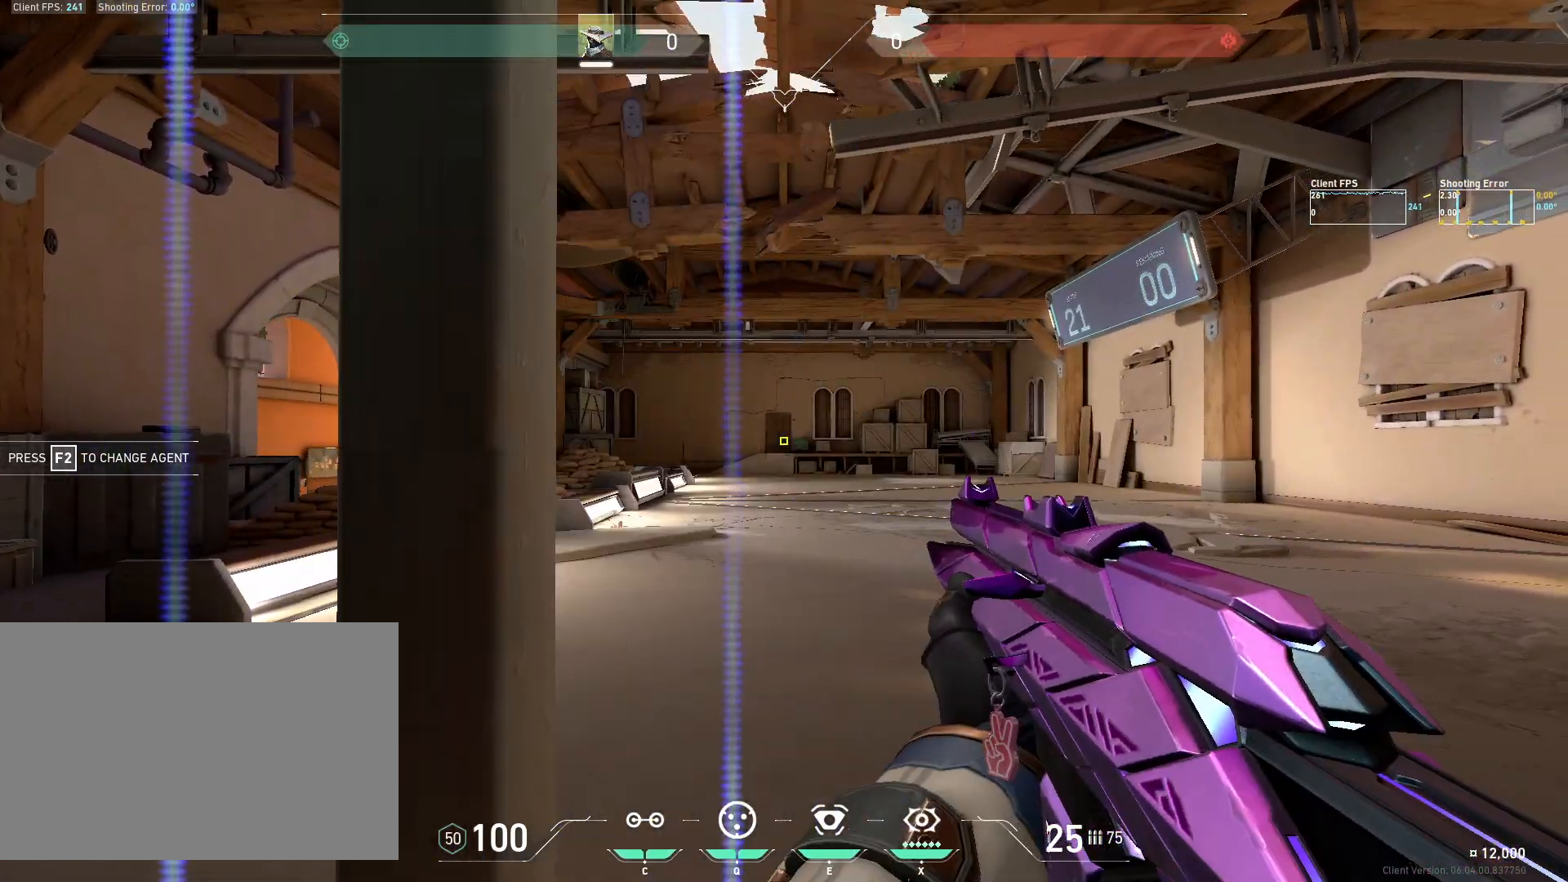
{"keys": [], "mouse": [], "events": [[17, "mouse_left", "down"], [67, "a", "down"], [167, "mouse_left", "up"], [367, "a", "up"]]}
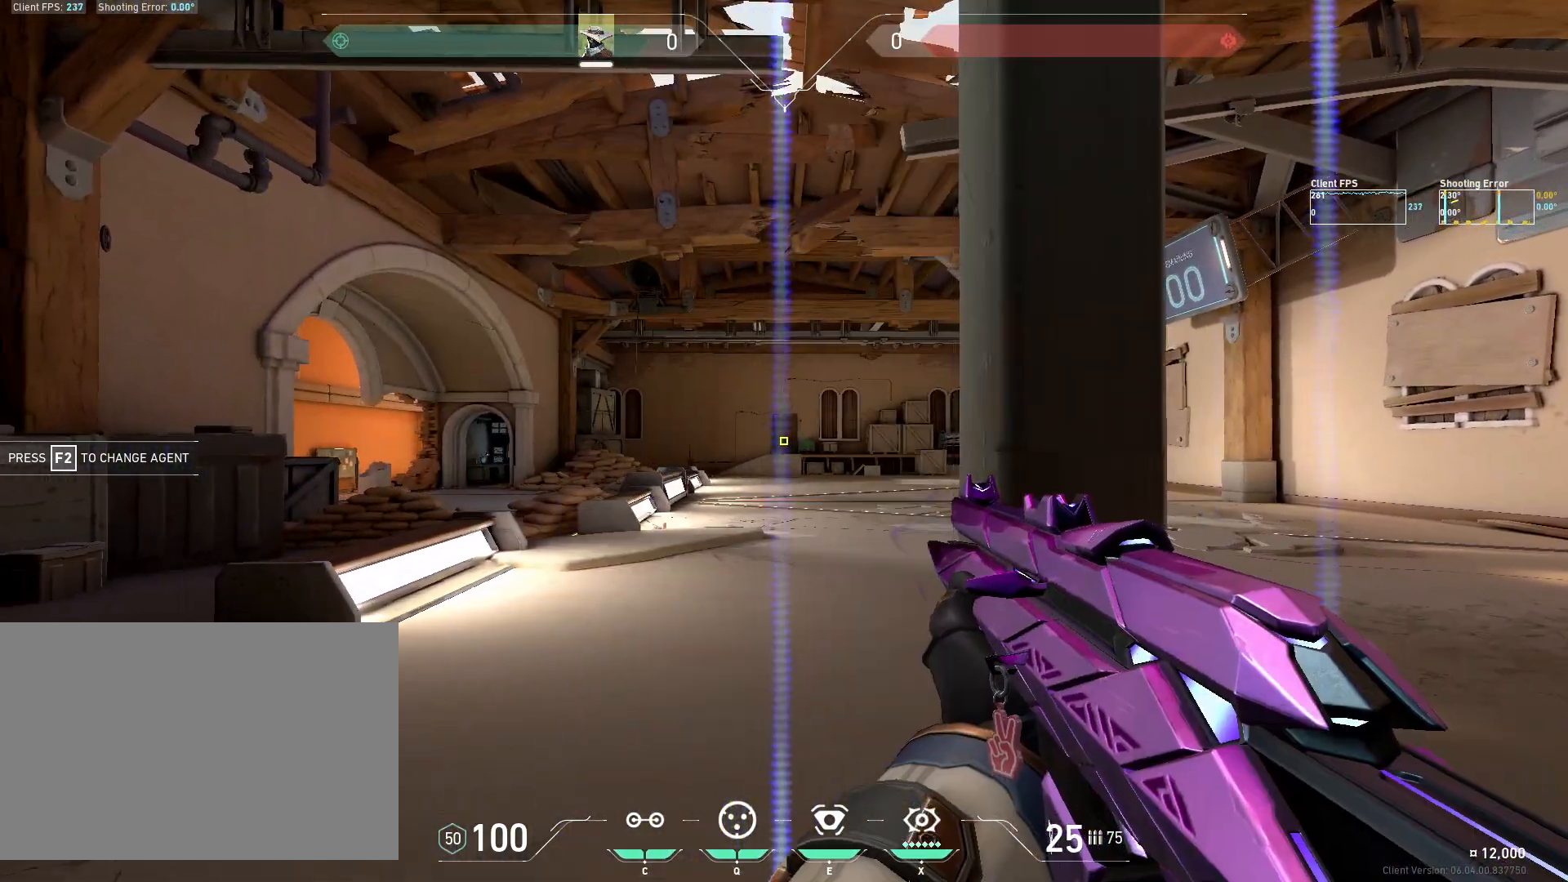
{"keys": [], "mouse": [], "events": [[50, "mouse_left", "down"], [117, "d", "down"], [200, "mouse_left", "up"], [400, "d", "up"]]}
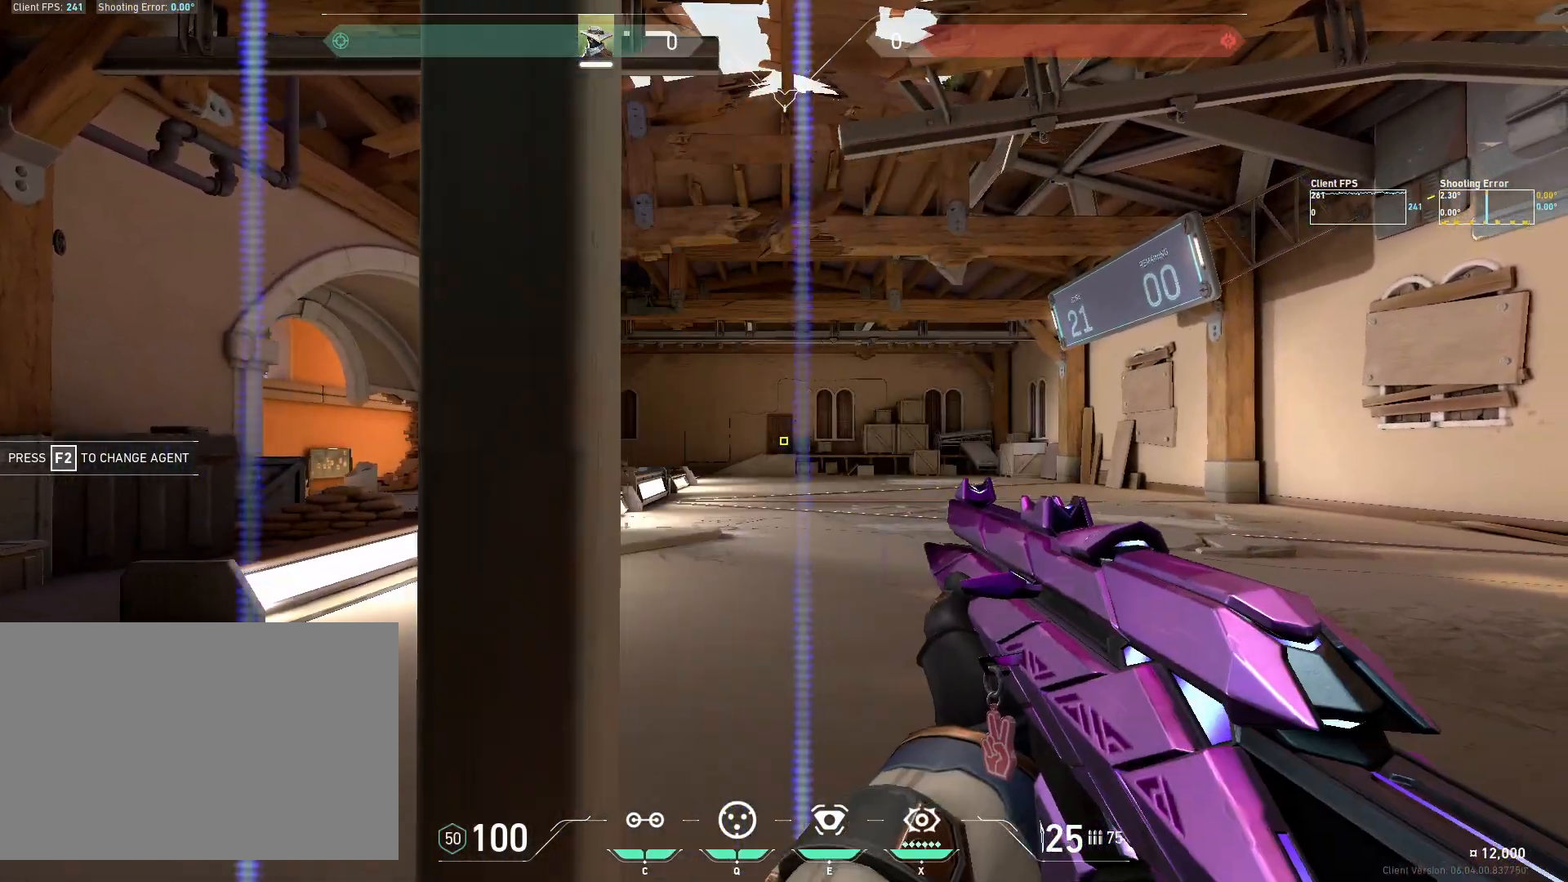
{"keys": [], "mouse": [], "events": [[83, "mouse_left", "down"], [133, "a", "down"], [233, "mouse_left", "up"], [450, "a", "up"]]}
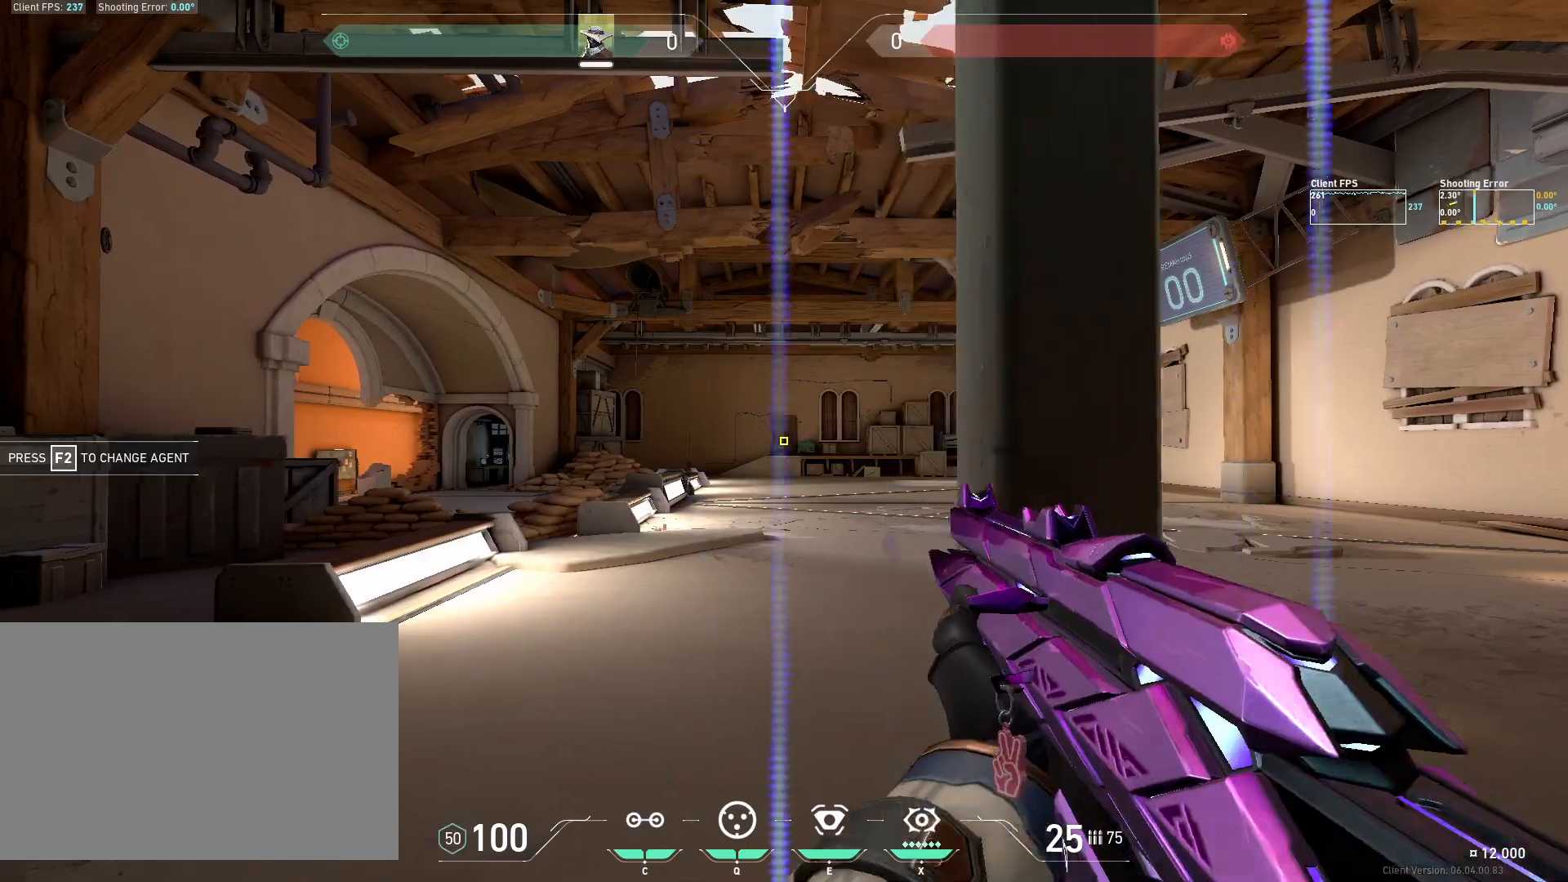
{"keys": [], "mouse": [], "events": [[100, "mouse_left", "down"], [167, "d", "down"], [250, "mouse_left", "up"], [500, "d", "up"]]}
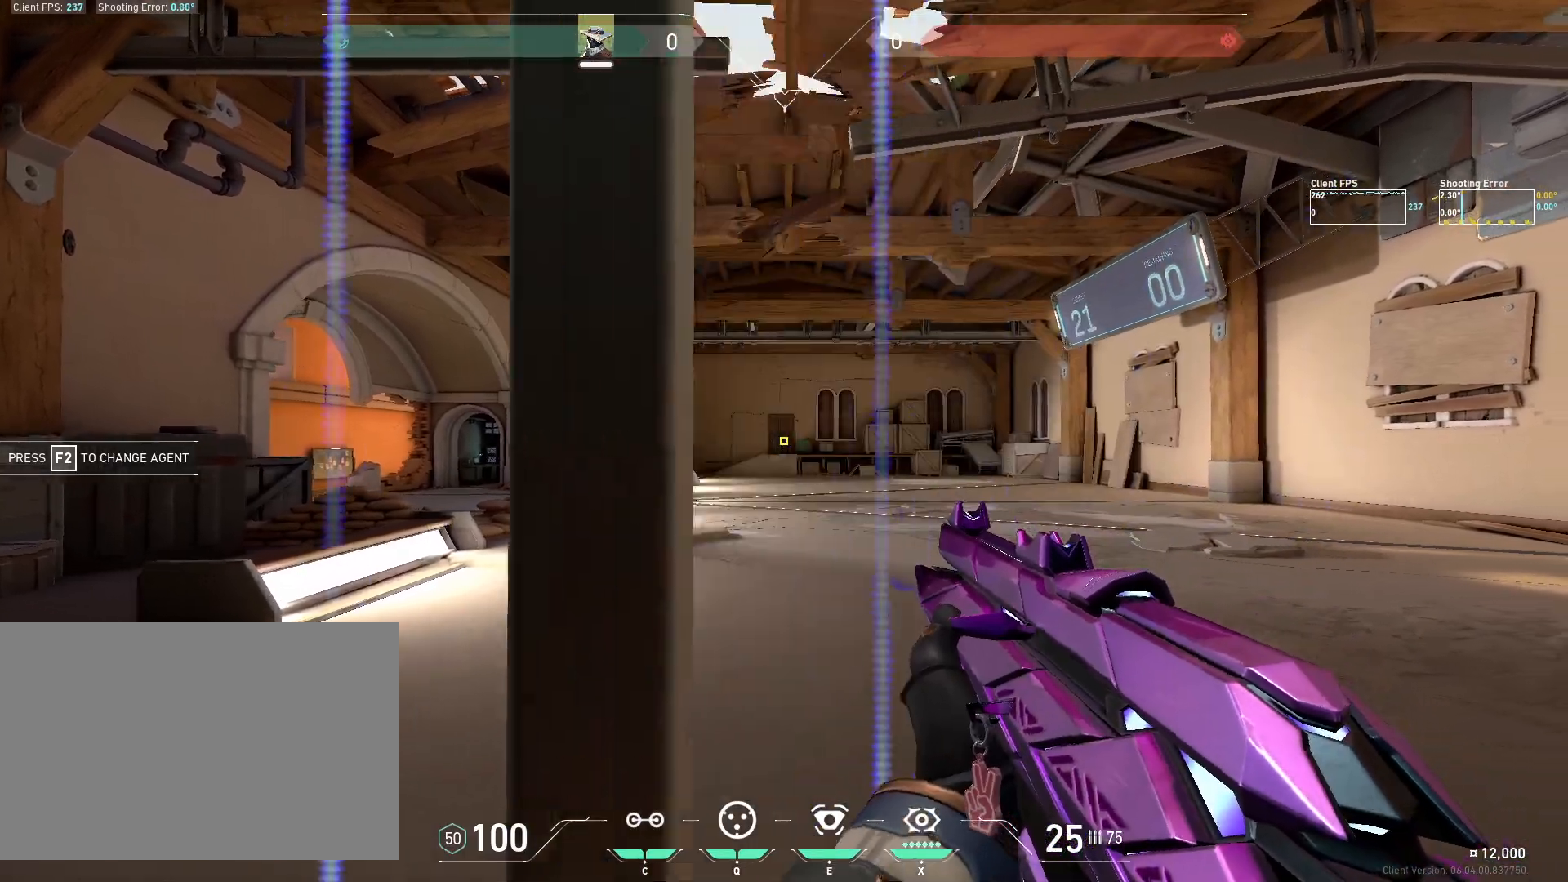
{"keys": ["a"], "mouse": [], "events": [[133, "mouse_left", "down"], [217, "a", "down"], [283, "mouse_left", "up"]]}
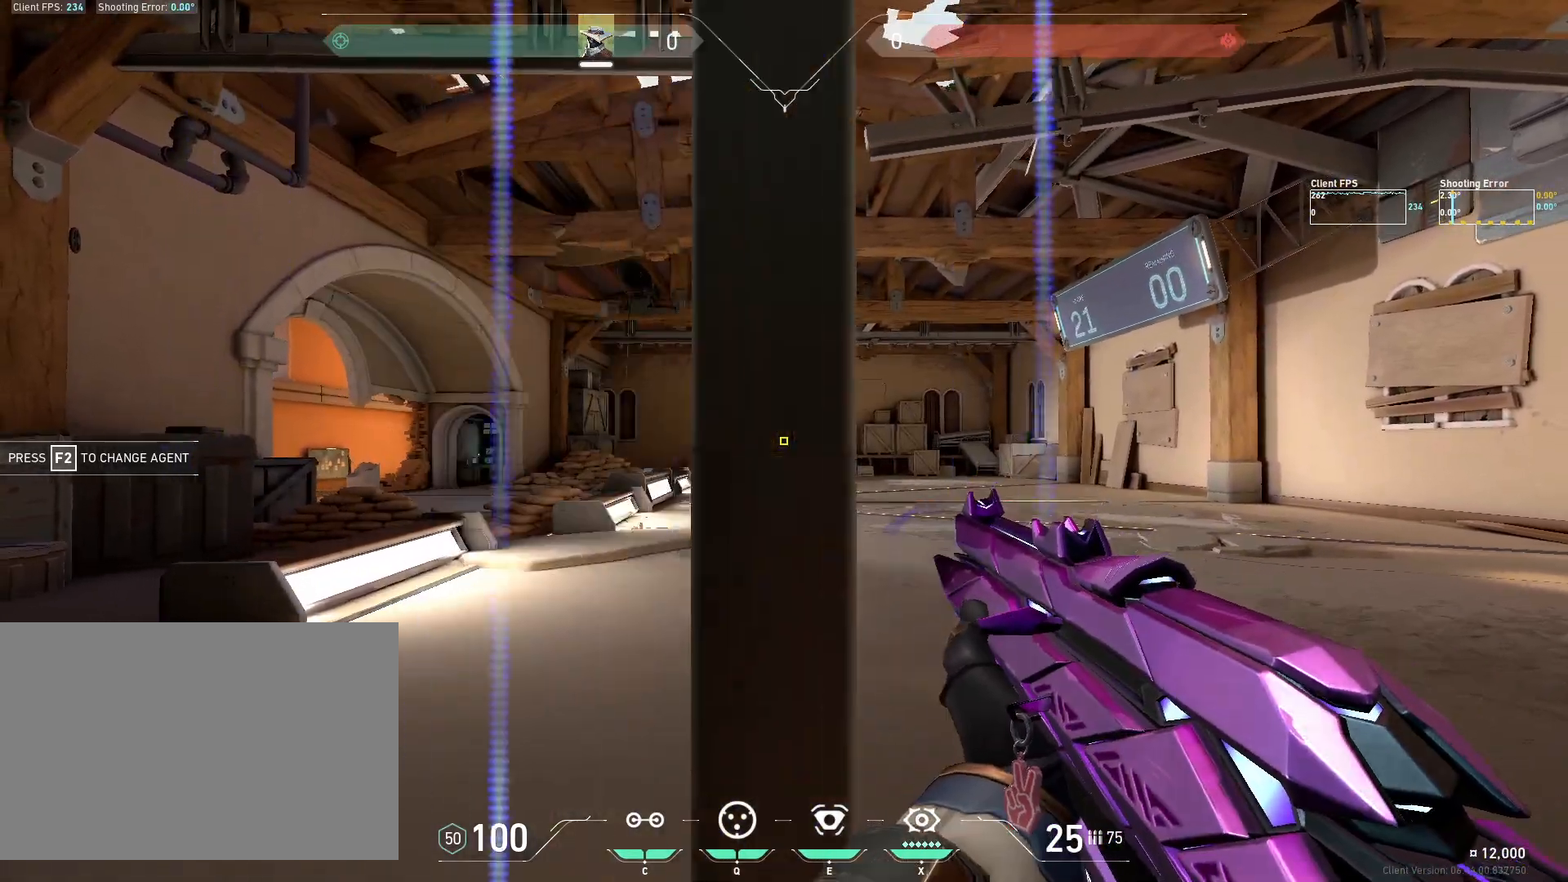
{"keys": ["d"], "mouse": [], "events": [[83, "a", "up"], [200, "mouse_left", "down"], [283, "d", "down"], [367, "mouse_left", "up"]]}
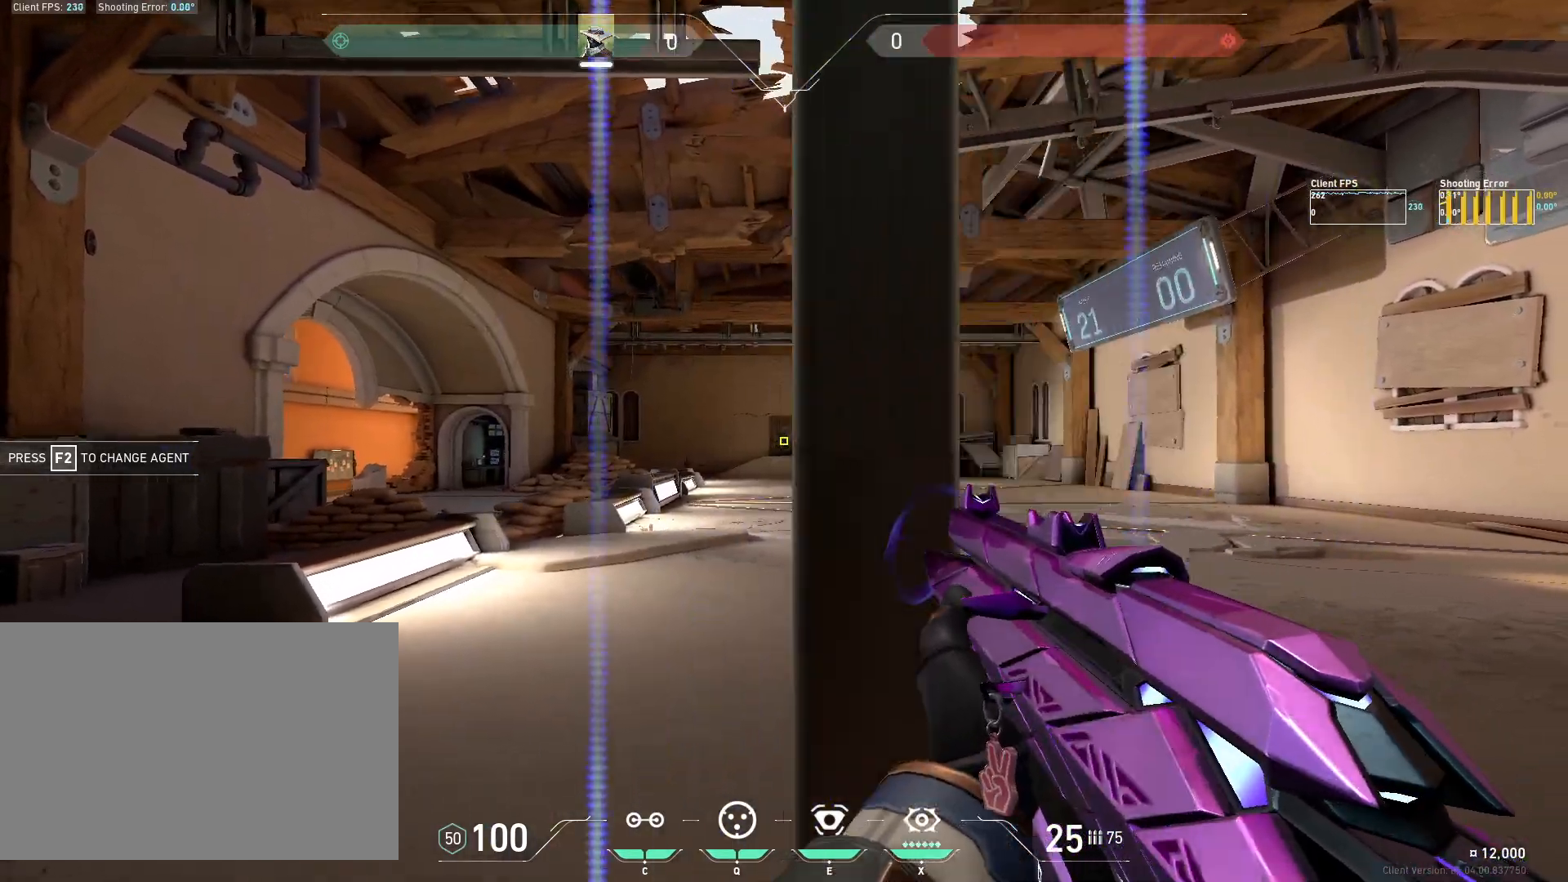
{"keys": ["a"], "mouse": [], "events": [[133, "d", "up"], [233, "mouse_left", "down"], [333, "a", "down"], [383, "mouse_left", "up"]]}
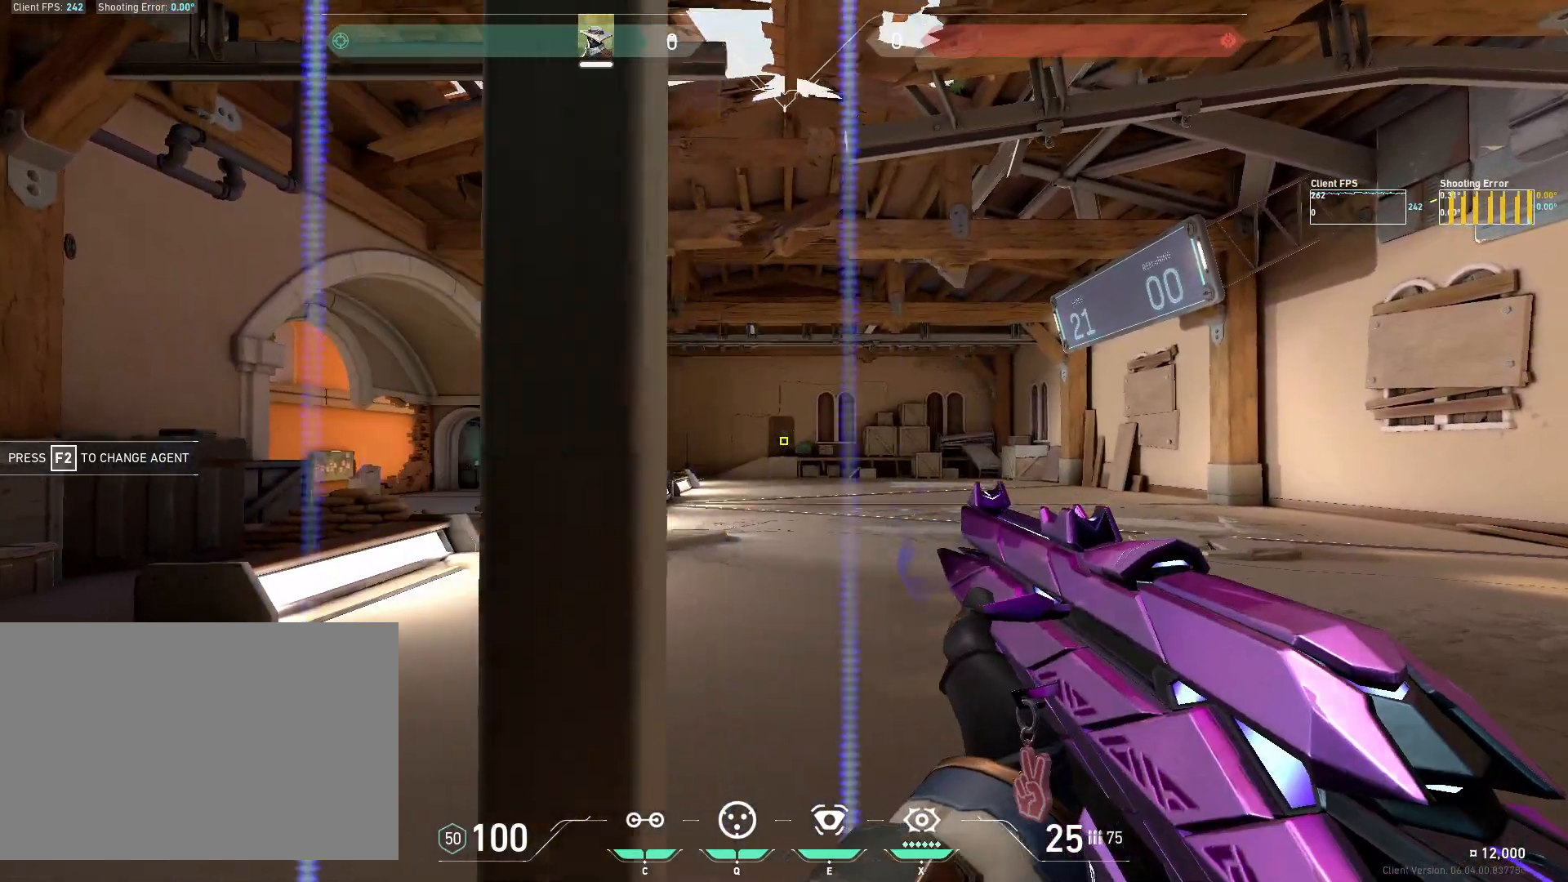
{"keys": ["d"], "mouse": [], "events": [[183, "a", "up"], [317, "mouse_left", "down"], [383, "d", "down"], [450, "mouse_left", "up"]]}
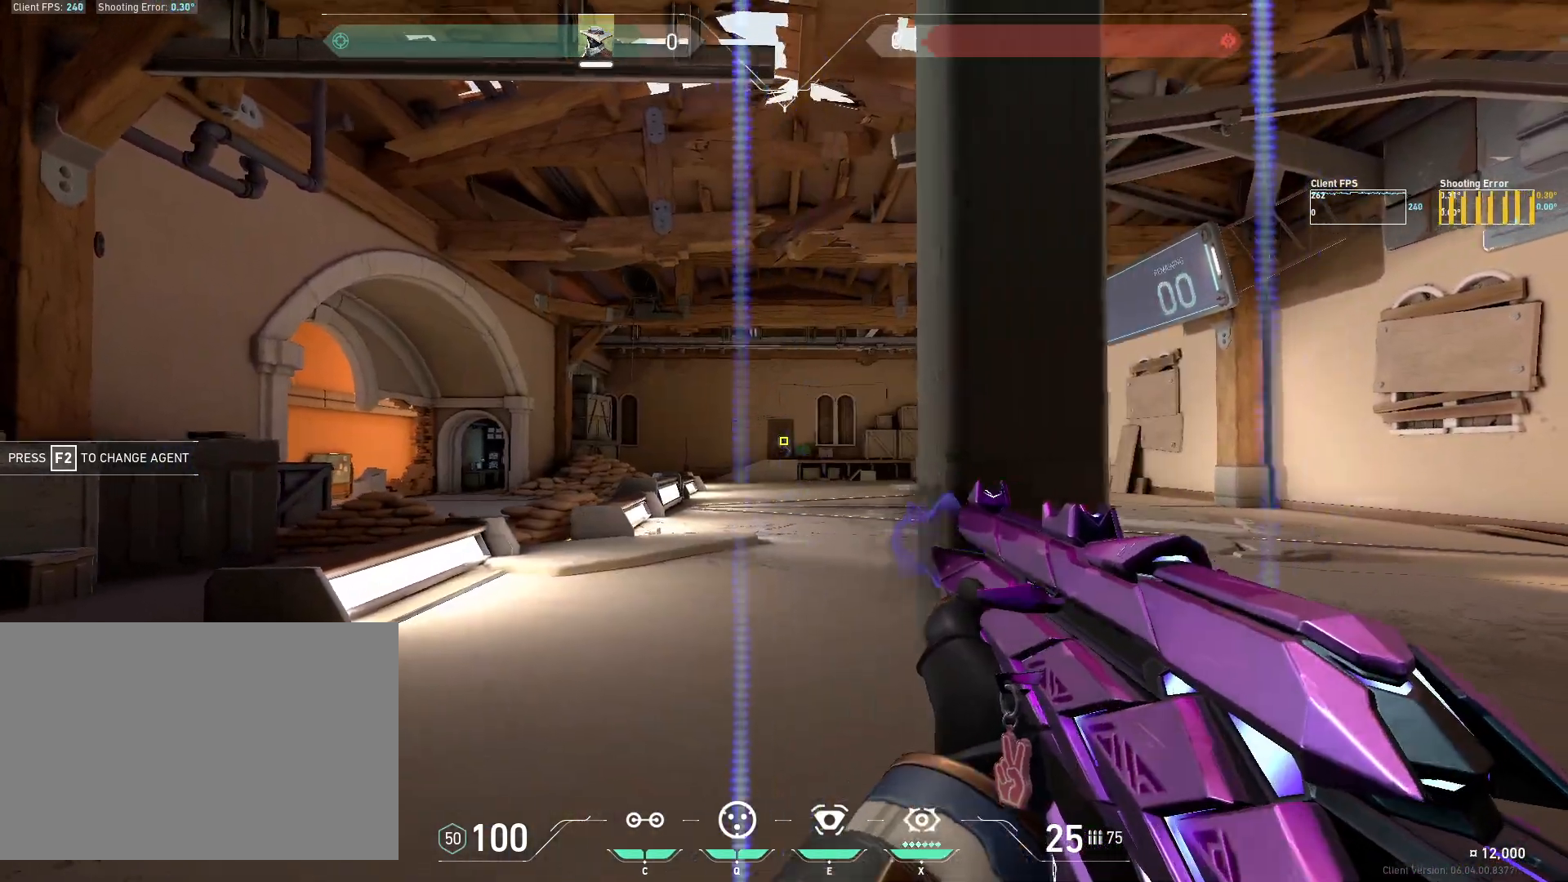
{"keys": ["a"], "mouse": [], "events": [[233, "d", "up"], [350, "mouse_left", "down"], [433, "a", "down"], [500, "mouse_left", "up"]]}
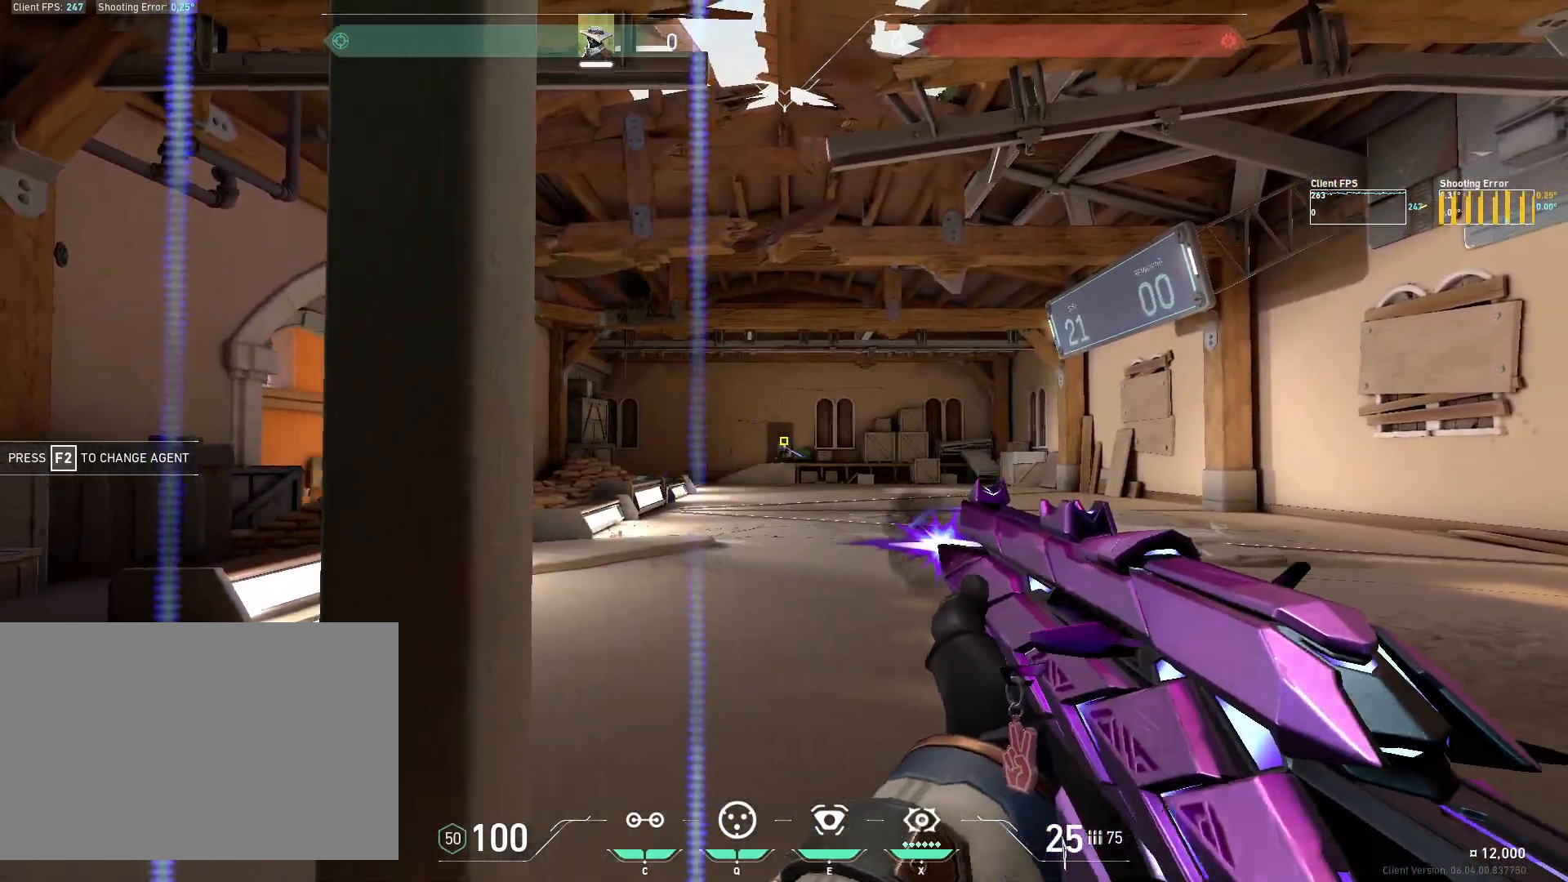
{"keys": ["d"], "mouse": ["left"], "events": [[283, "a", "up"], [383, "mouse_left", "down"], [483, "d", "down"]]}
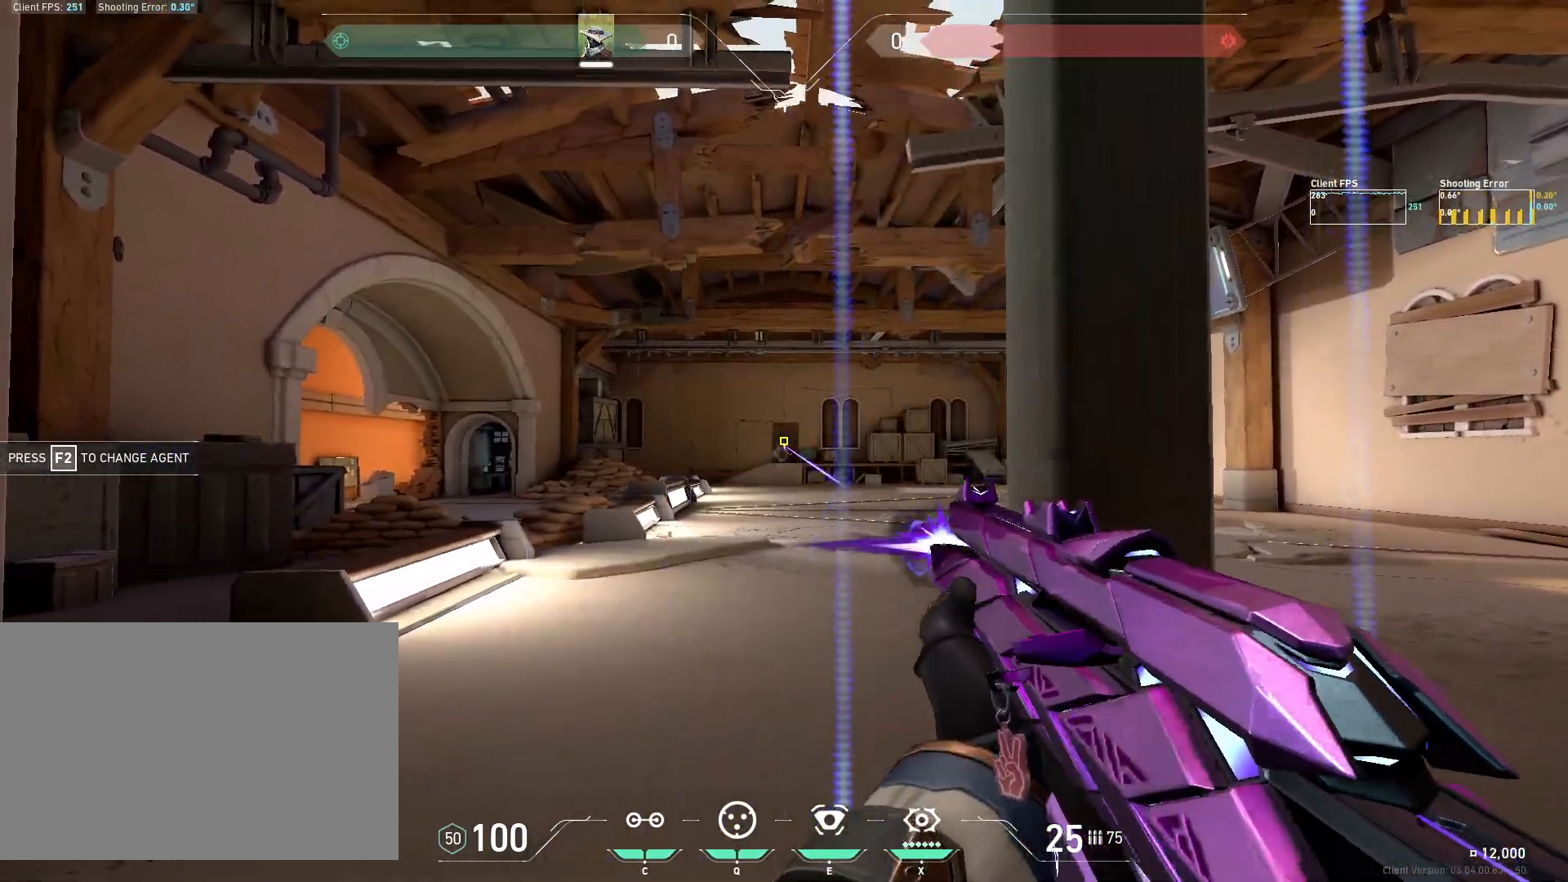
{"keys": [], "mouse": ["left"], "events": [[17, "mouse_left", "up"], [317, "d", "up"], [450, "mouse_left", "down"]]}
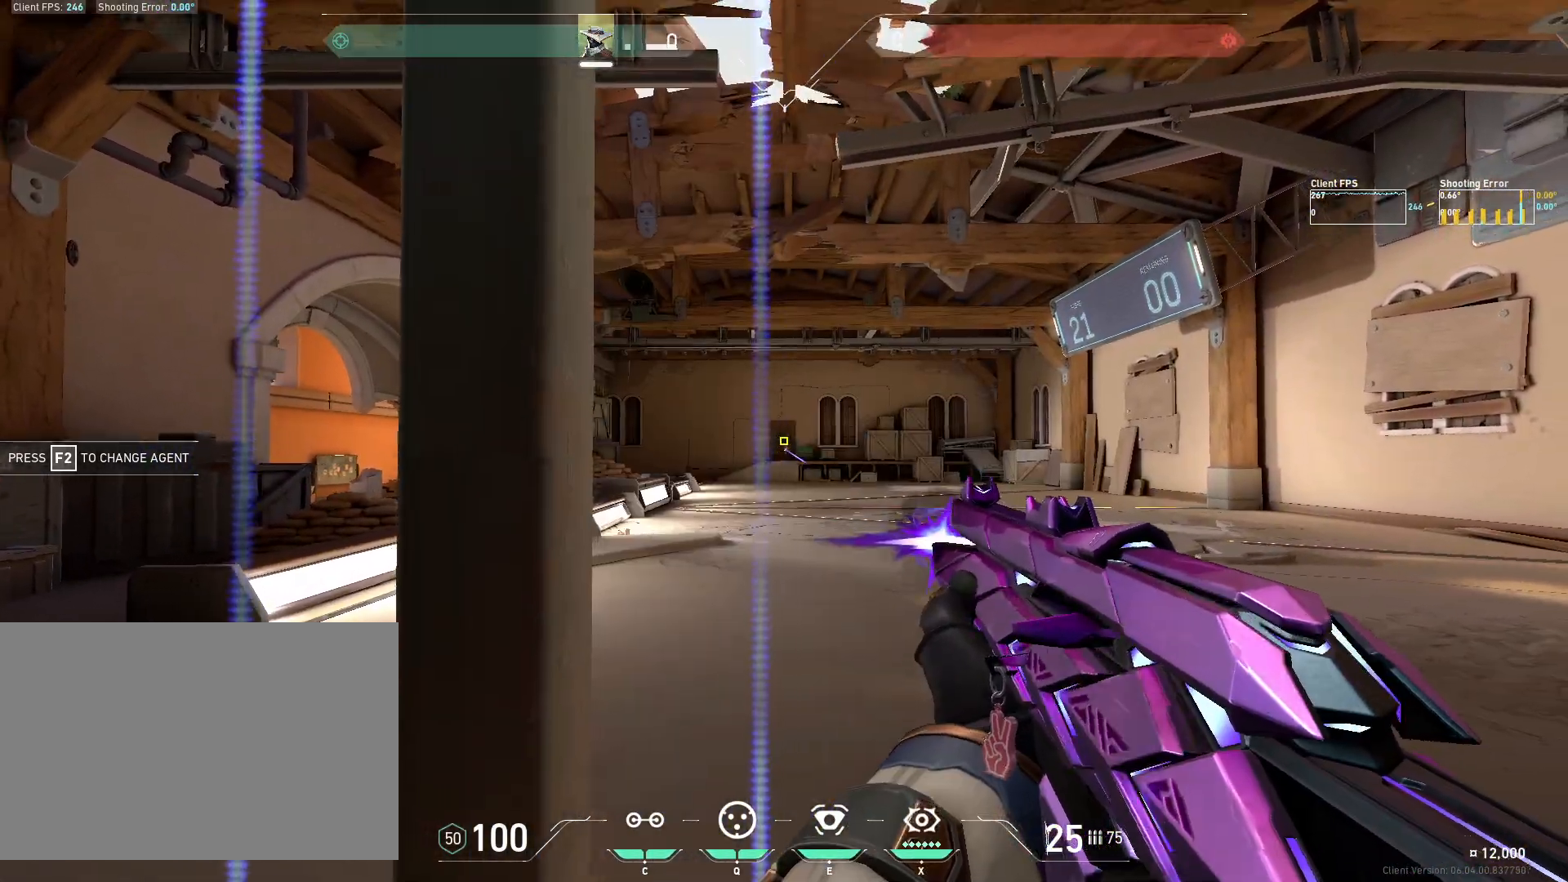
{"keys": [], "mouse": ["left"], "events": [[33, "a", "down"], [117, "mouse_left", "up"], [367, "a", "up"], [500, "mouse_left", "down"]]}